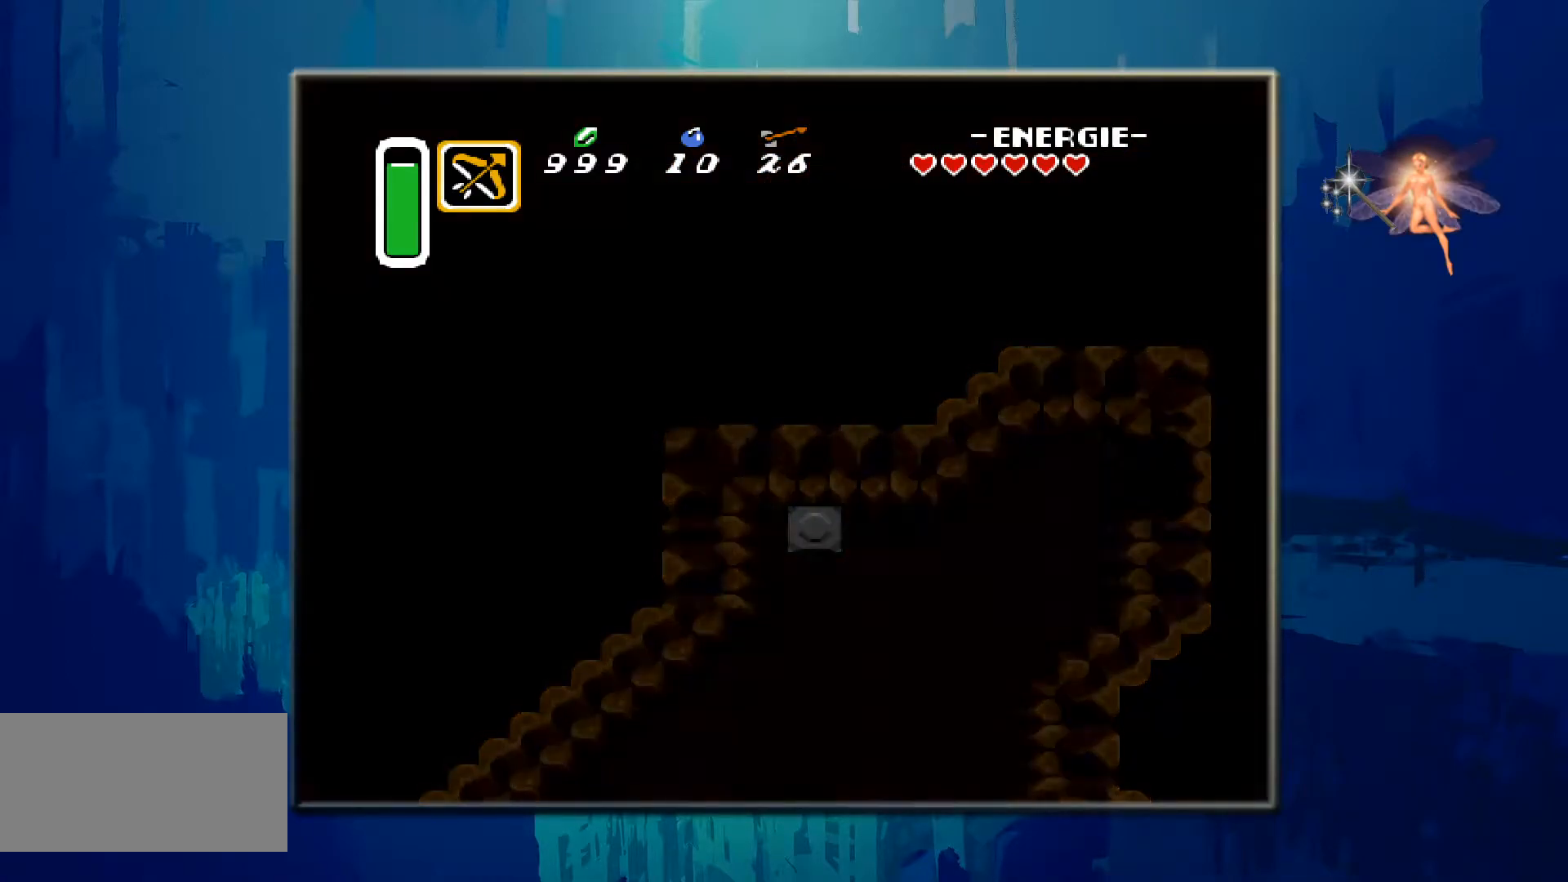
Gameplay with a controller (Nintendo layout); each line is a JSON object with the inputs held at the frame after it. "events" lists button and stick changes between this image and that frame as [ms after this image, input, new state], when the widget could be followed in between. Not read: L3 R3.
{"buttons": [], "events": [[450, "DPAD_RIGHT", "up"]]}
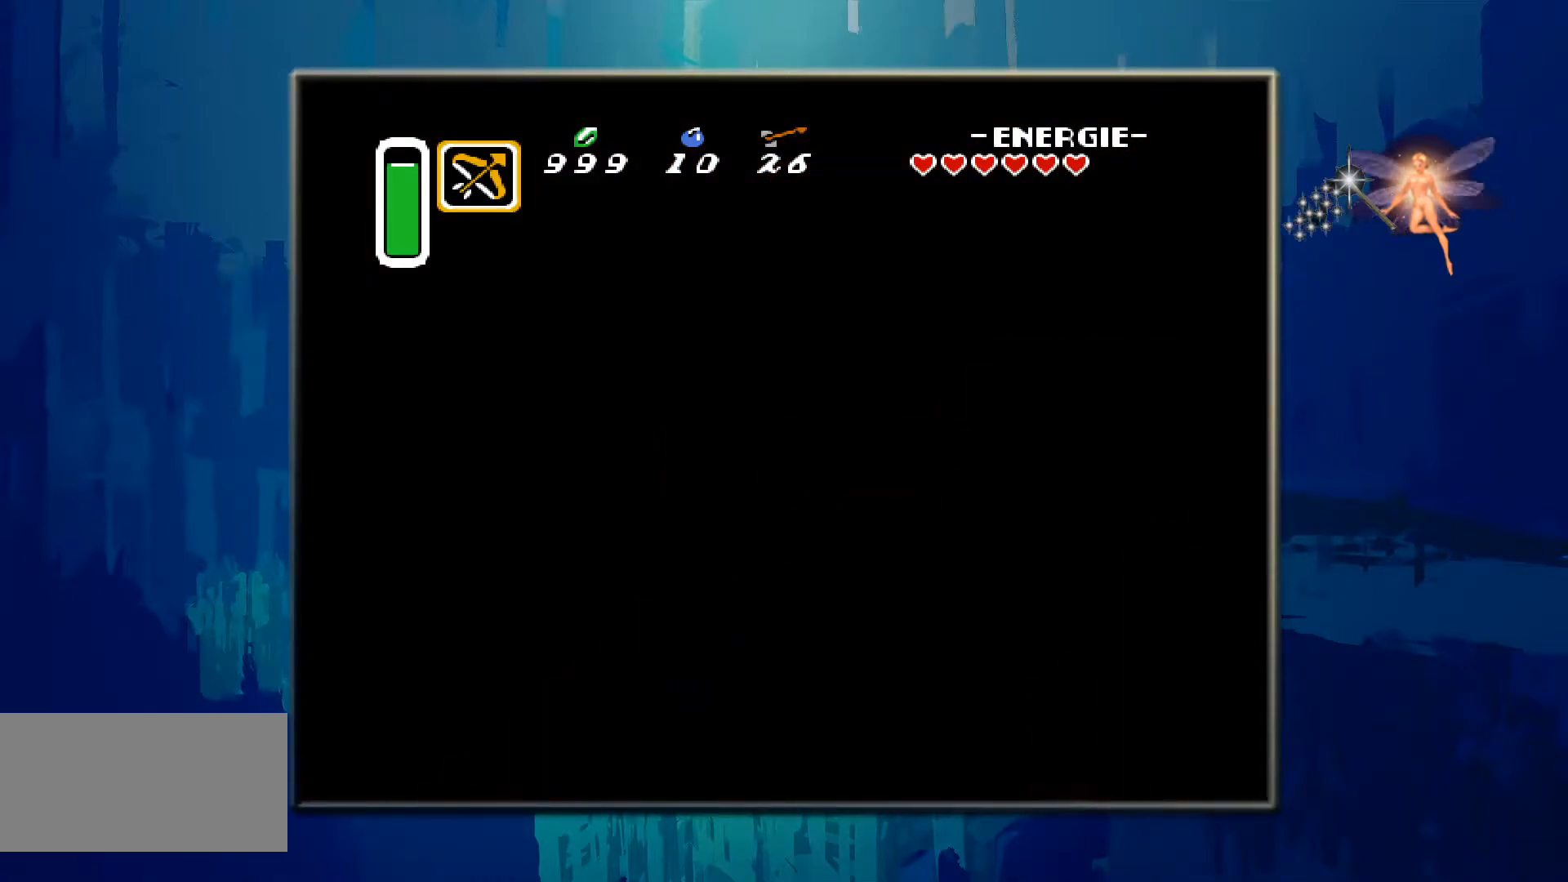
{"buttons": ["DPAD_RIGHT"], "events": [[383, "DPAD_RIGHT", "down"]]}
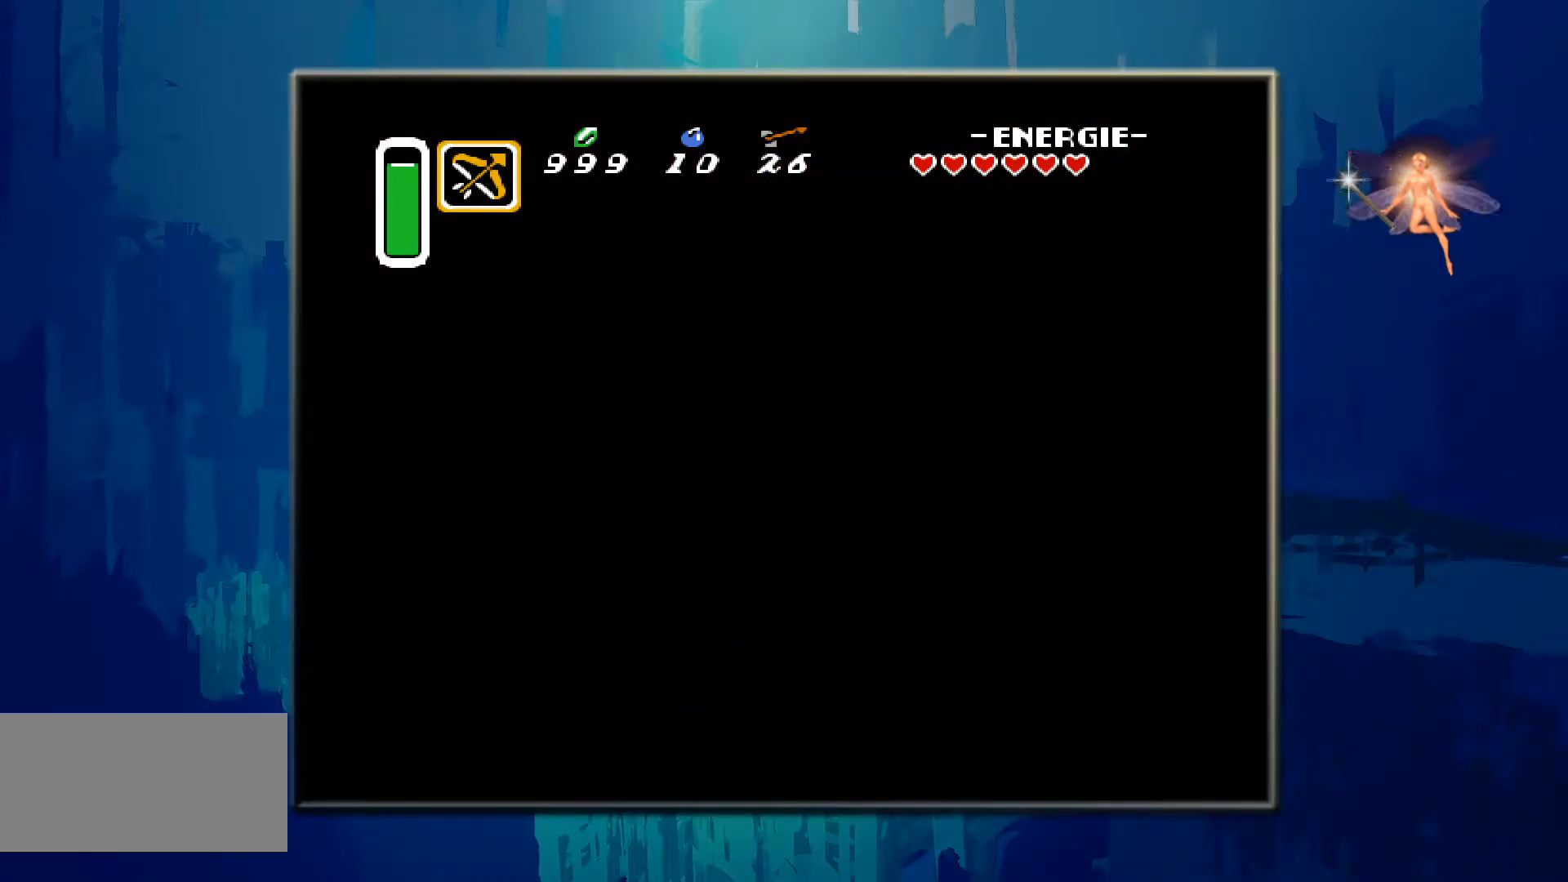
{"buttons": ["DPAD_RIGHT"], "events": []}
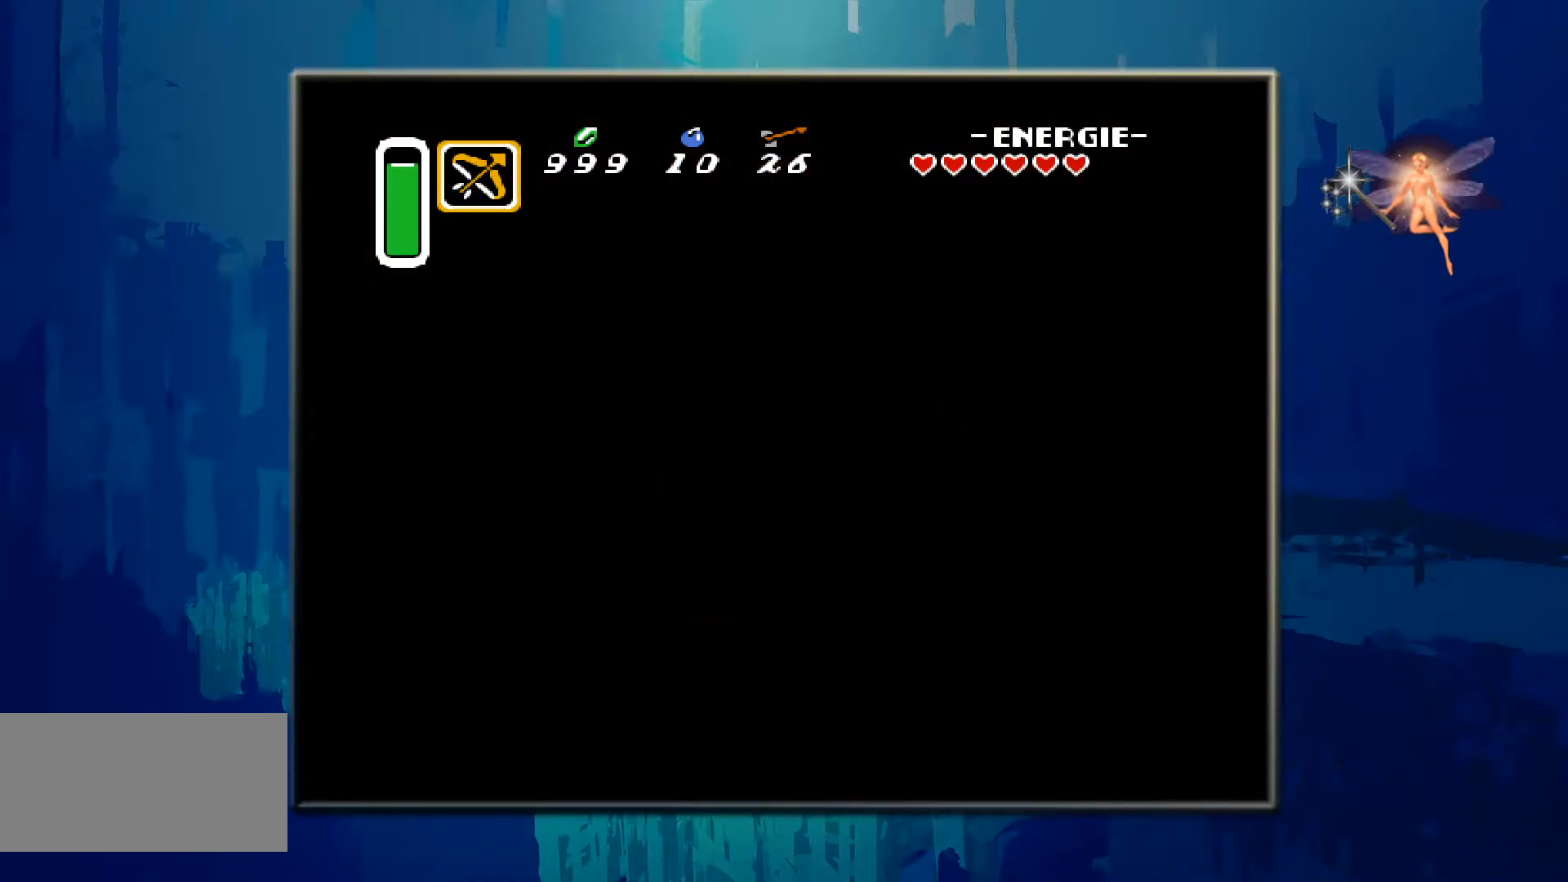
{"buttons": ["DPAD_RIGHT"], "events": []}
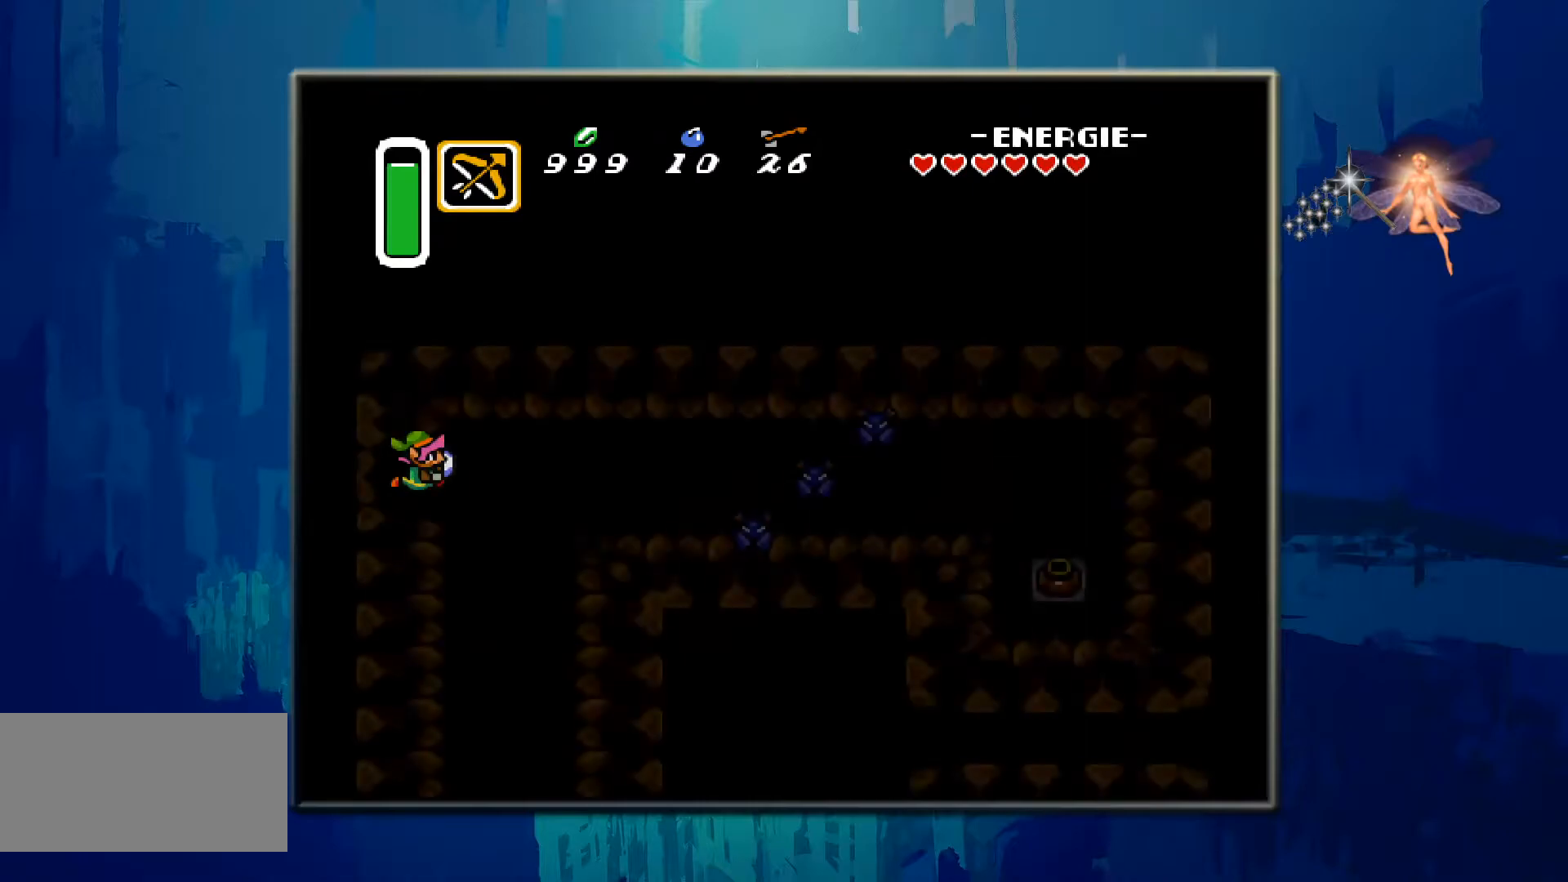
{"buttons": ["DPAD_RIGHT"], "events": []}
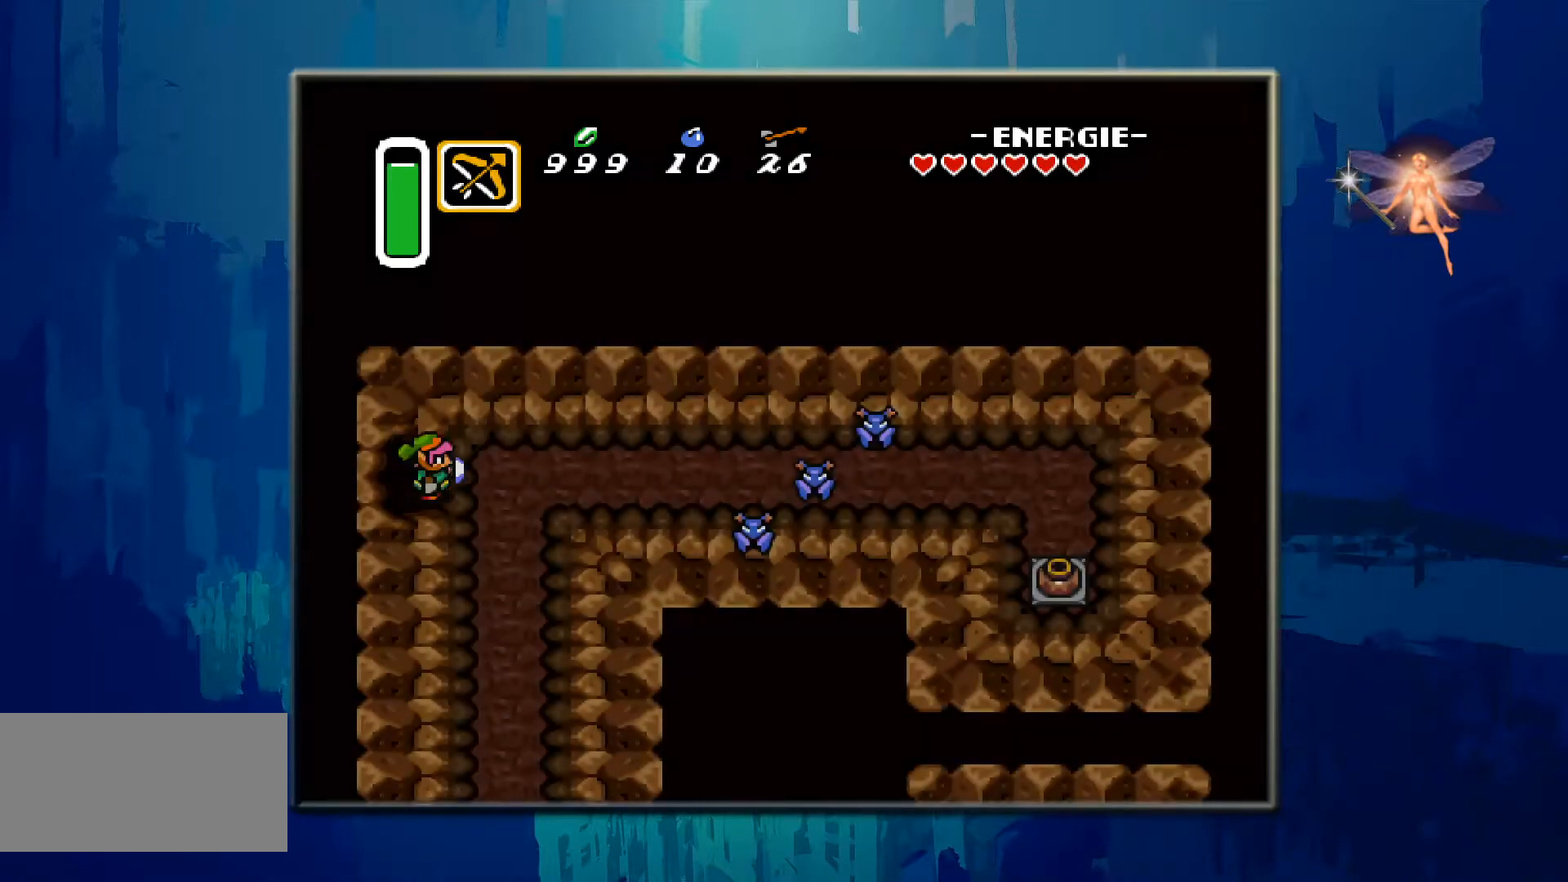
{"buttons": [], "events": [[450, "DPAD_RIGHT", "up"]]}
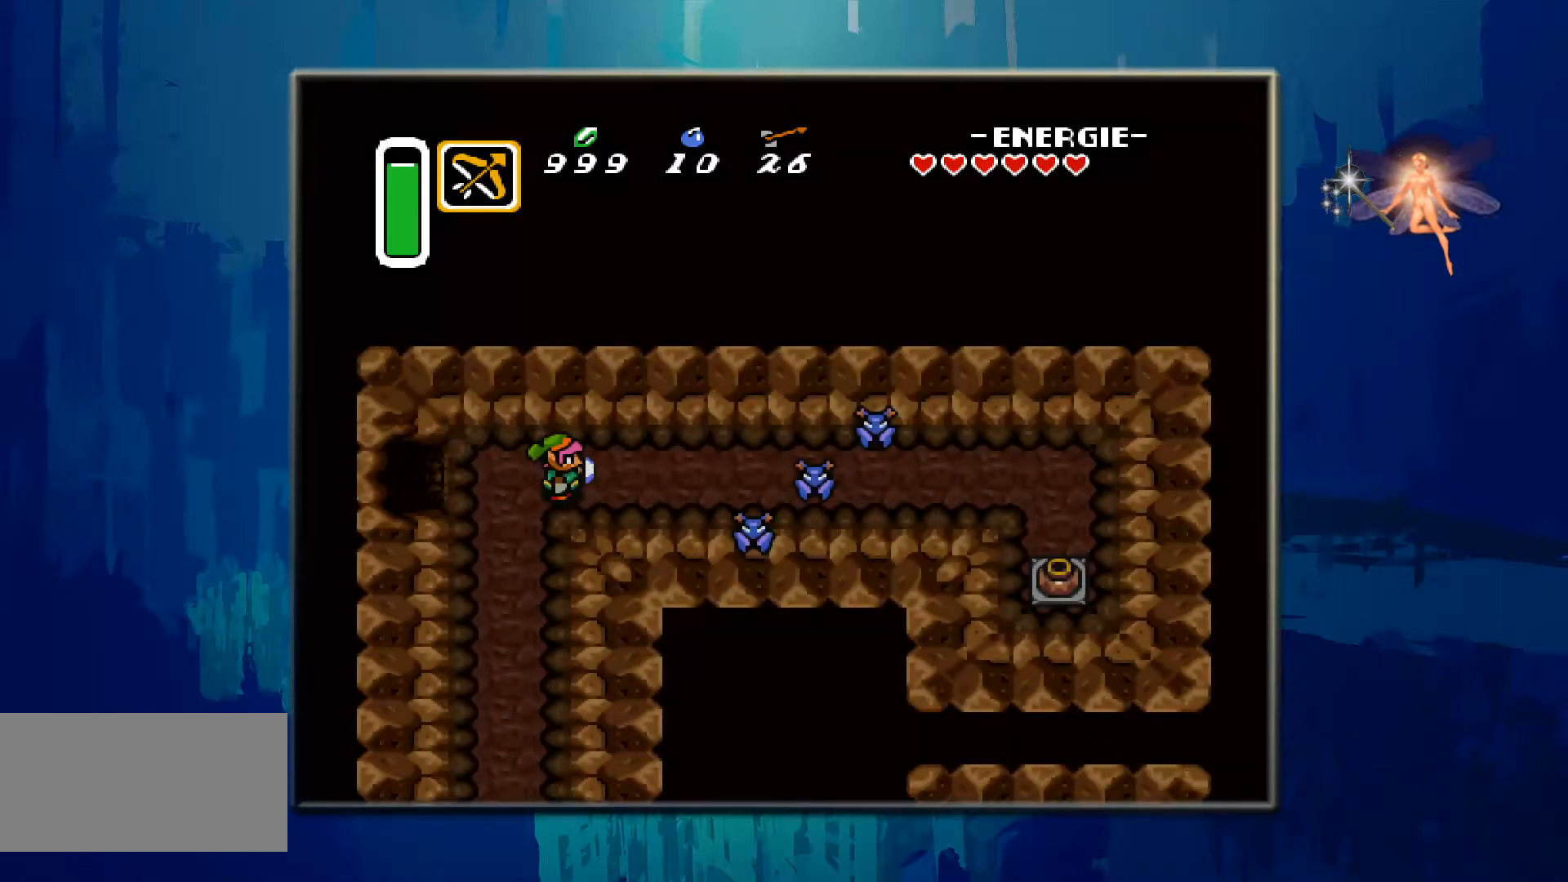
{"buttons": ["DPAD_DOWN"], "events": [[33, "DPAD_LEFT", "down"], [200, "DPAD_DOWN", "down"], [283, "DPAD_LEFT", "up"]]}
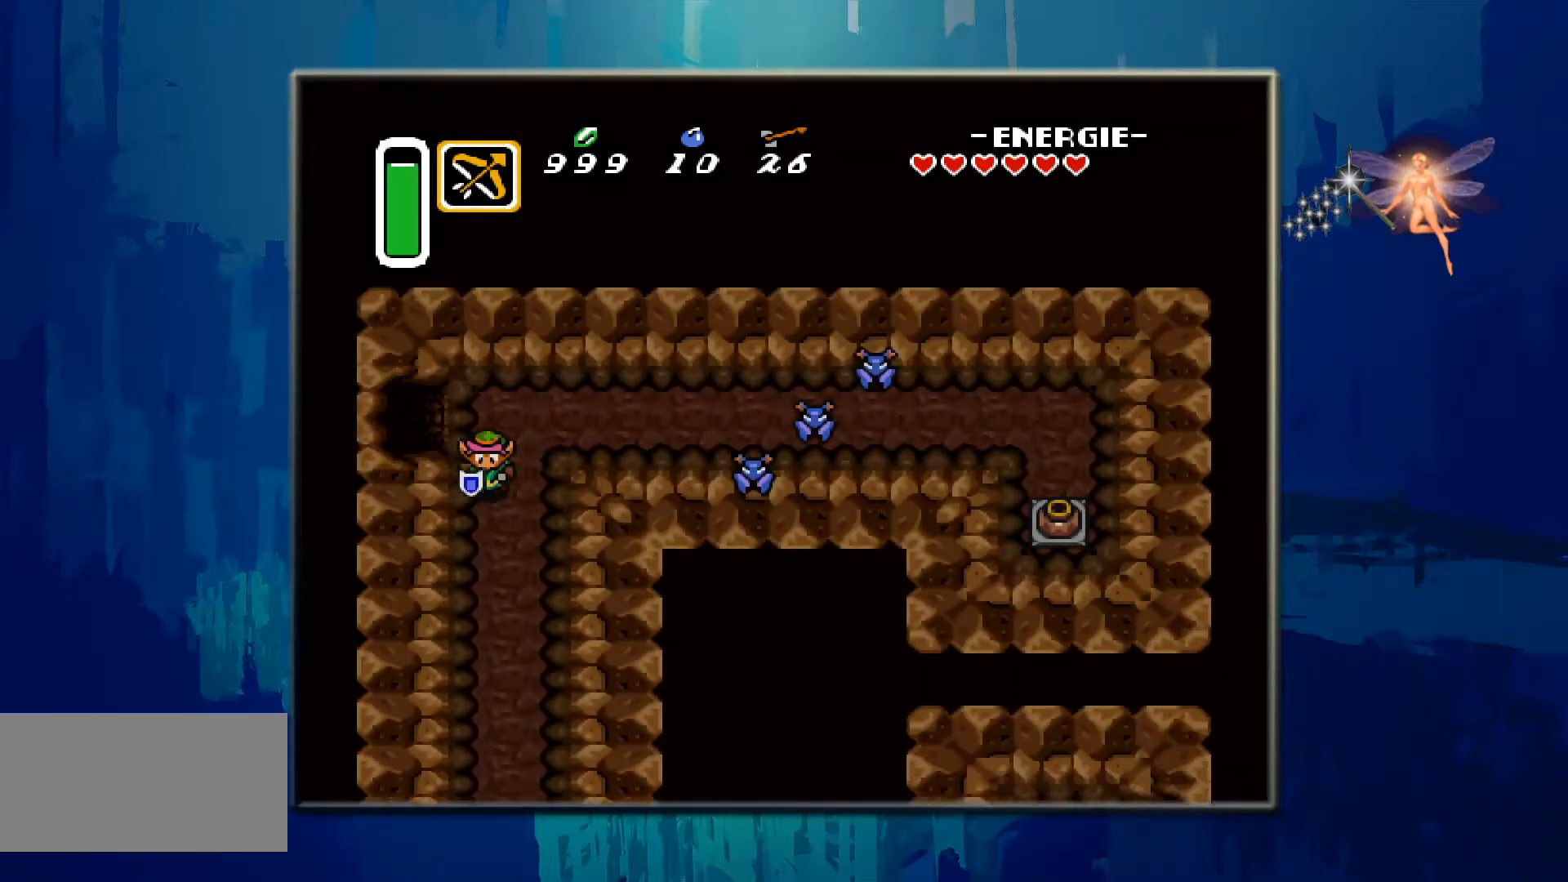
{"buttons": ["DPAD_DOWN"], "events": []}
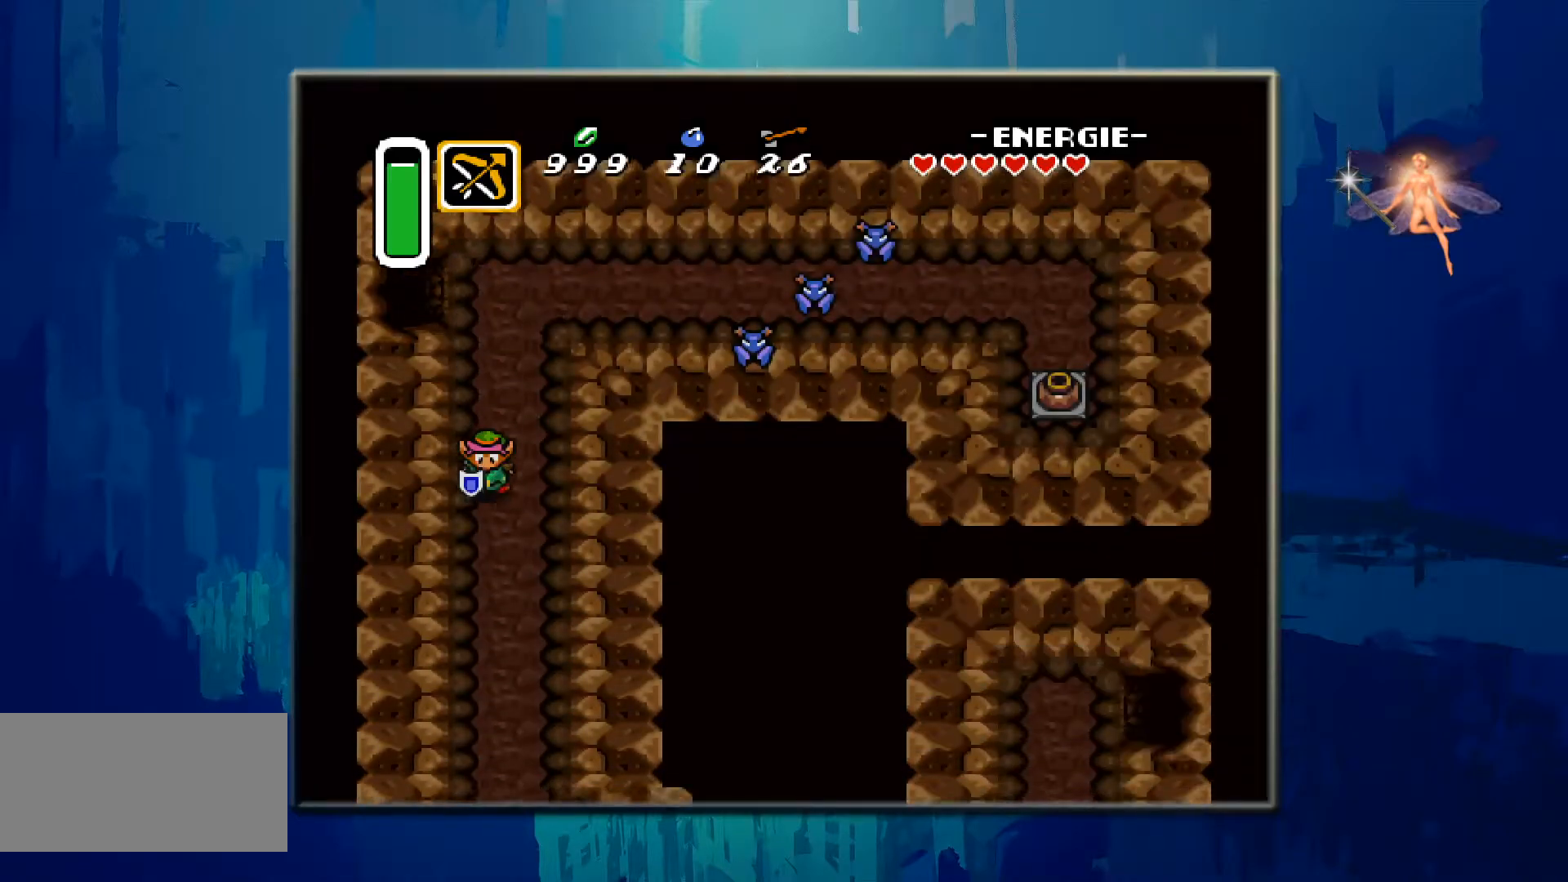
{"buttons": ["DPAD_DOWN"], "events": []}
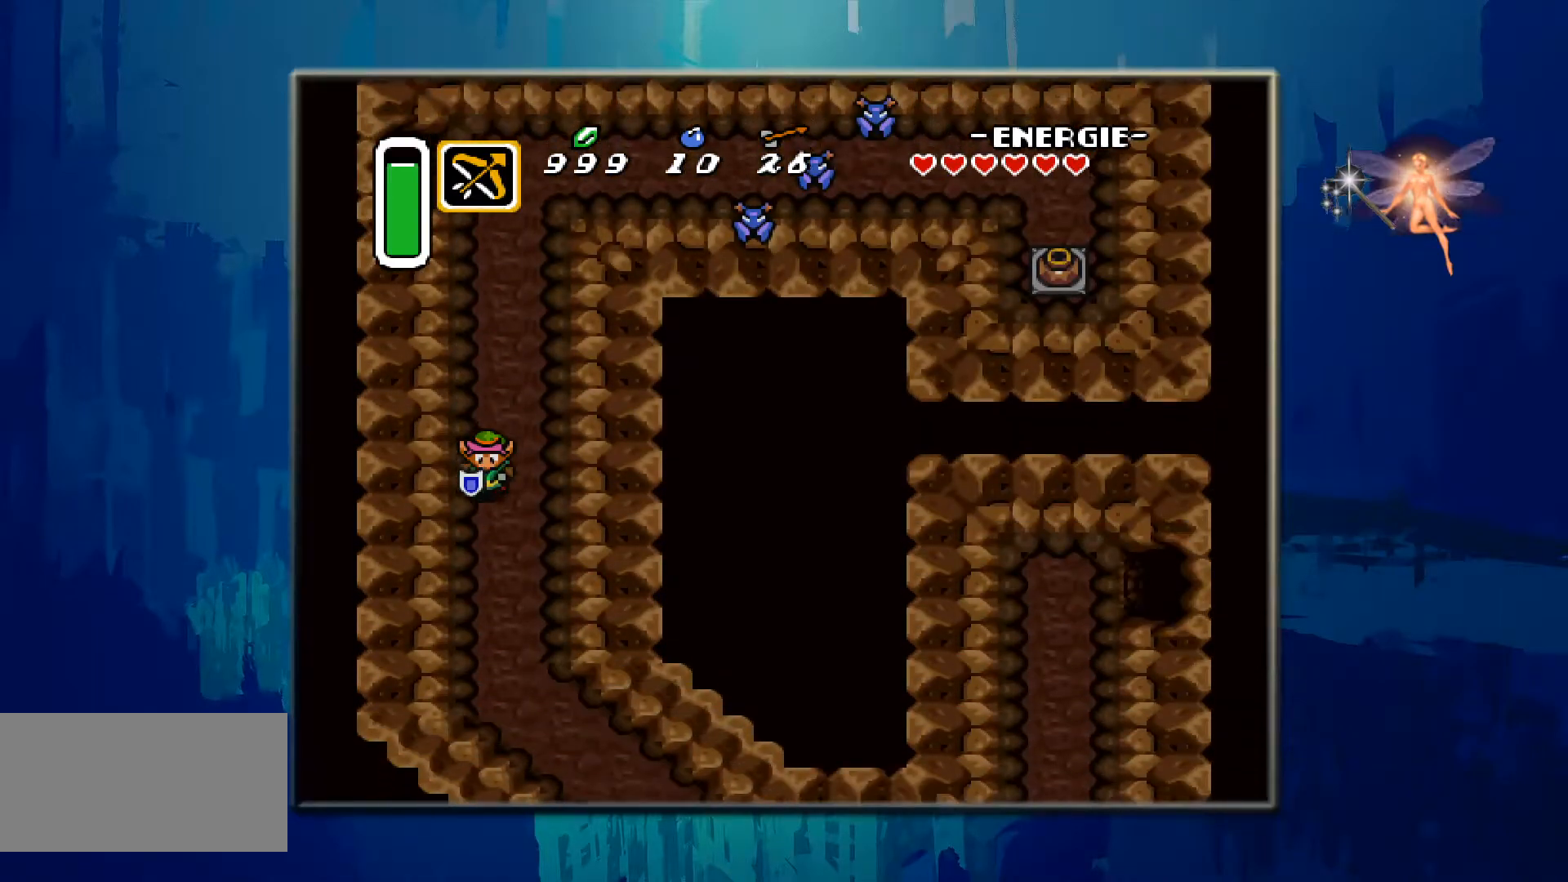
{"buttons": ["DPAD_DOWN"], "events": []}
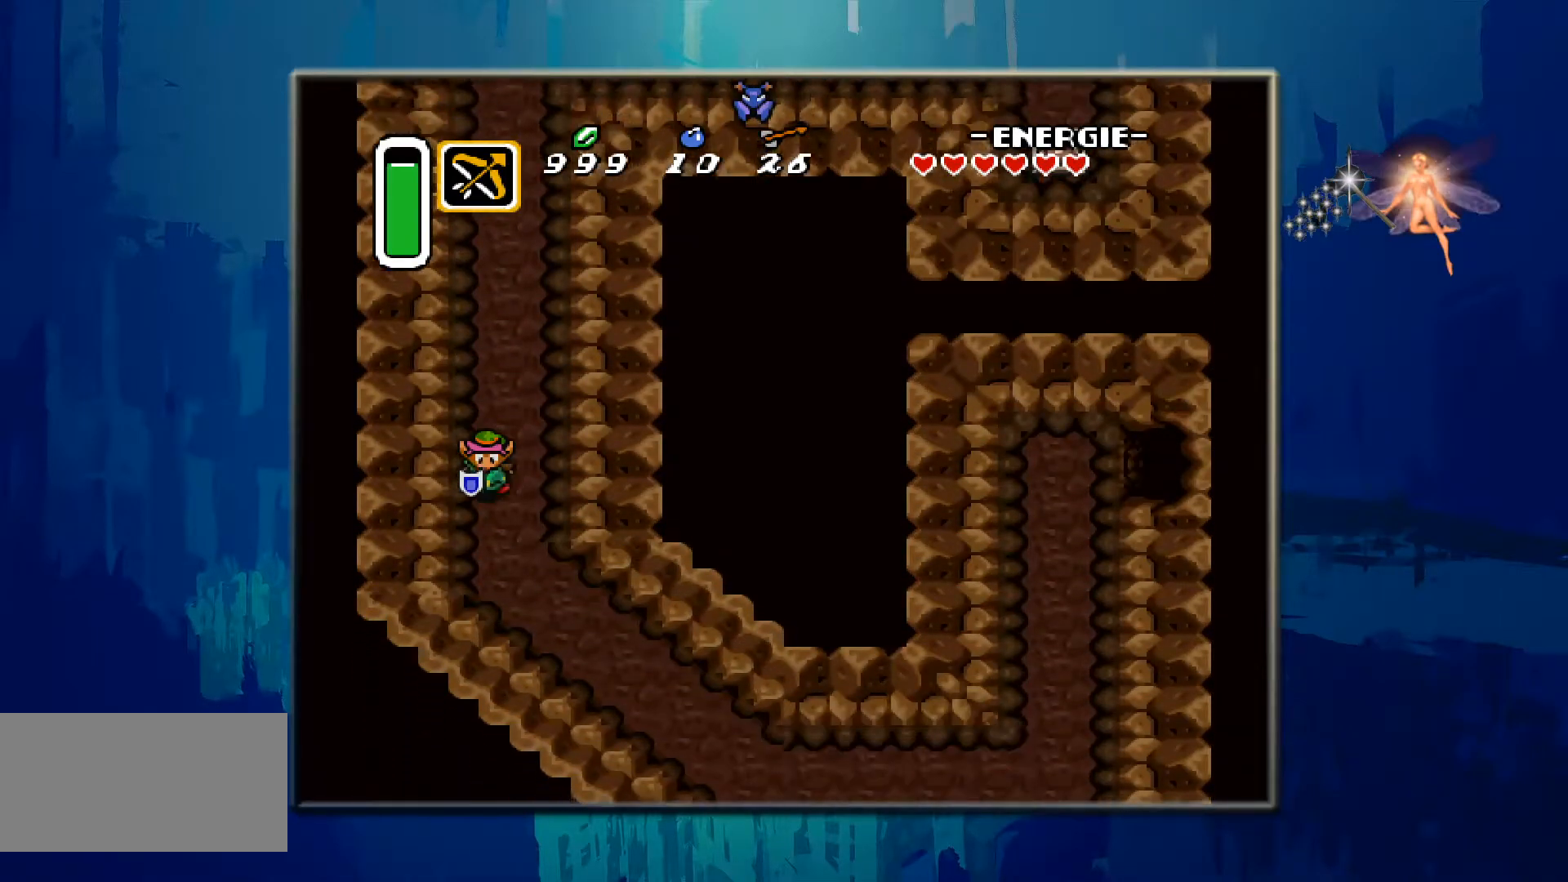
{"buttons": ["DPAD_DOWN", "DPAD_RIGHT"], "events": [[133, "DPAD_RIGHT", "down"]]}
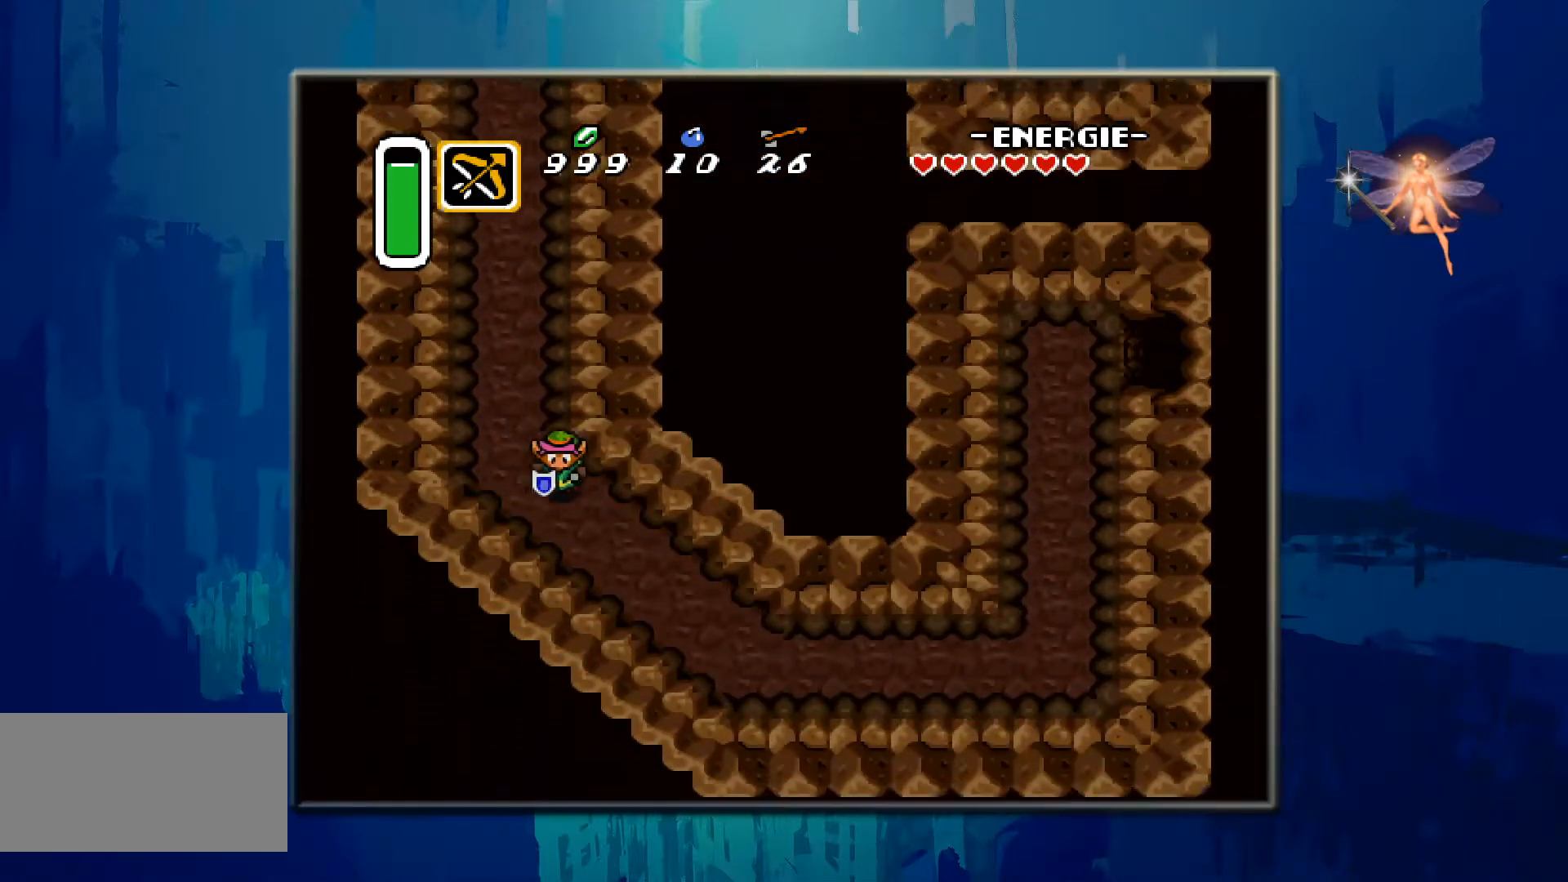
{"buttons": ["DPAD_DOWN", "DPAD_RIGHT"], "events": []}
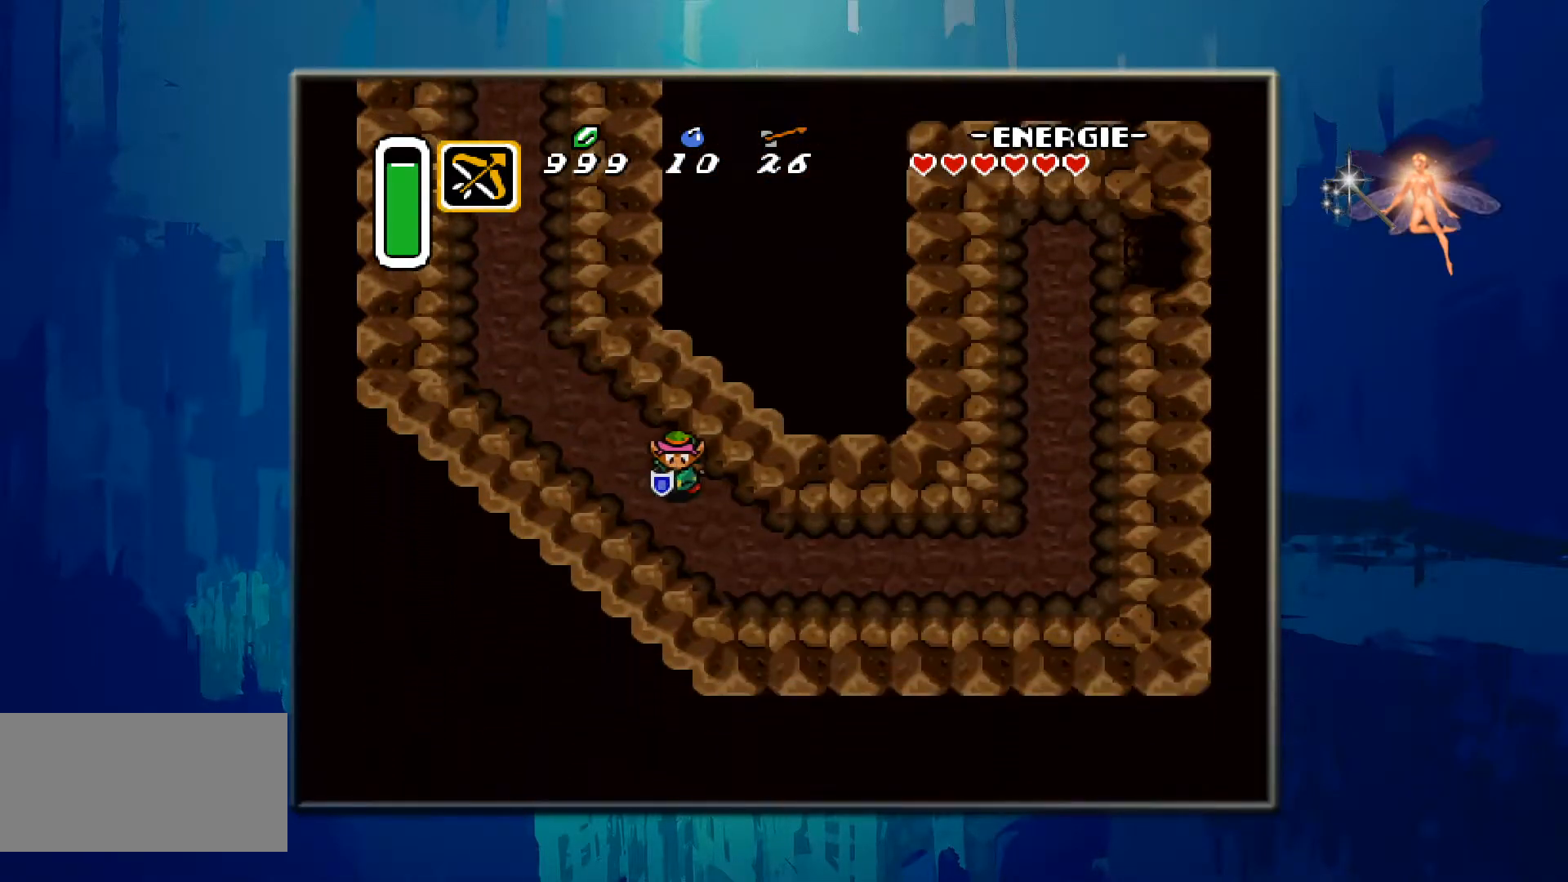
{"buttons": ["DPAD_RIGHT"], "events": [[400, "DPAD_DOWN", "up"]]}
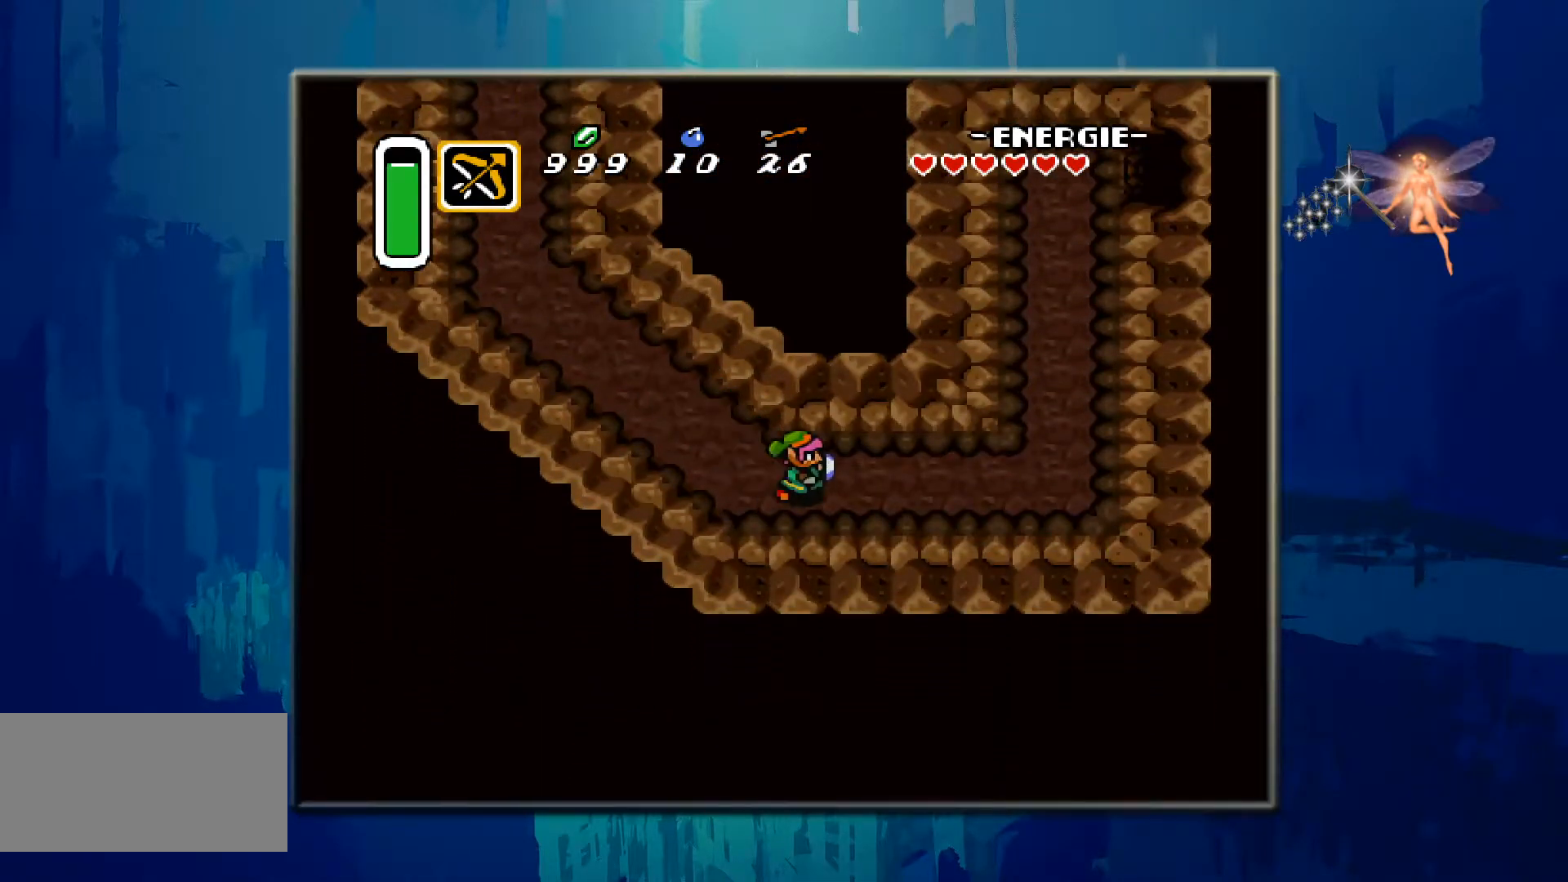
{"buttons": ["DPAD_RIGHT"], "events": []}
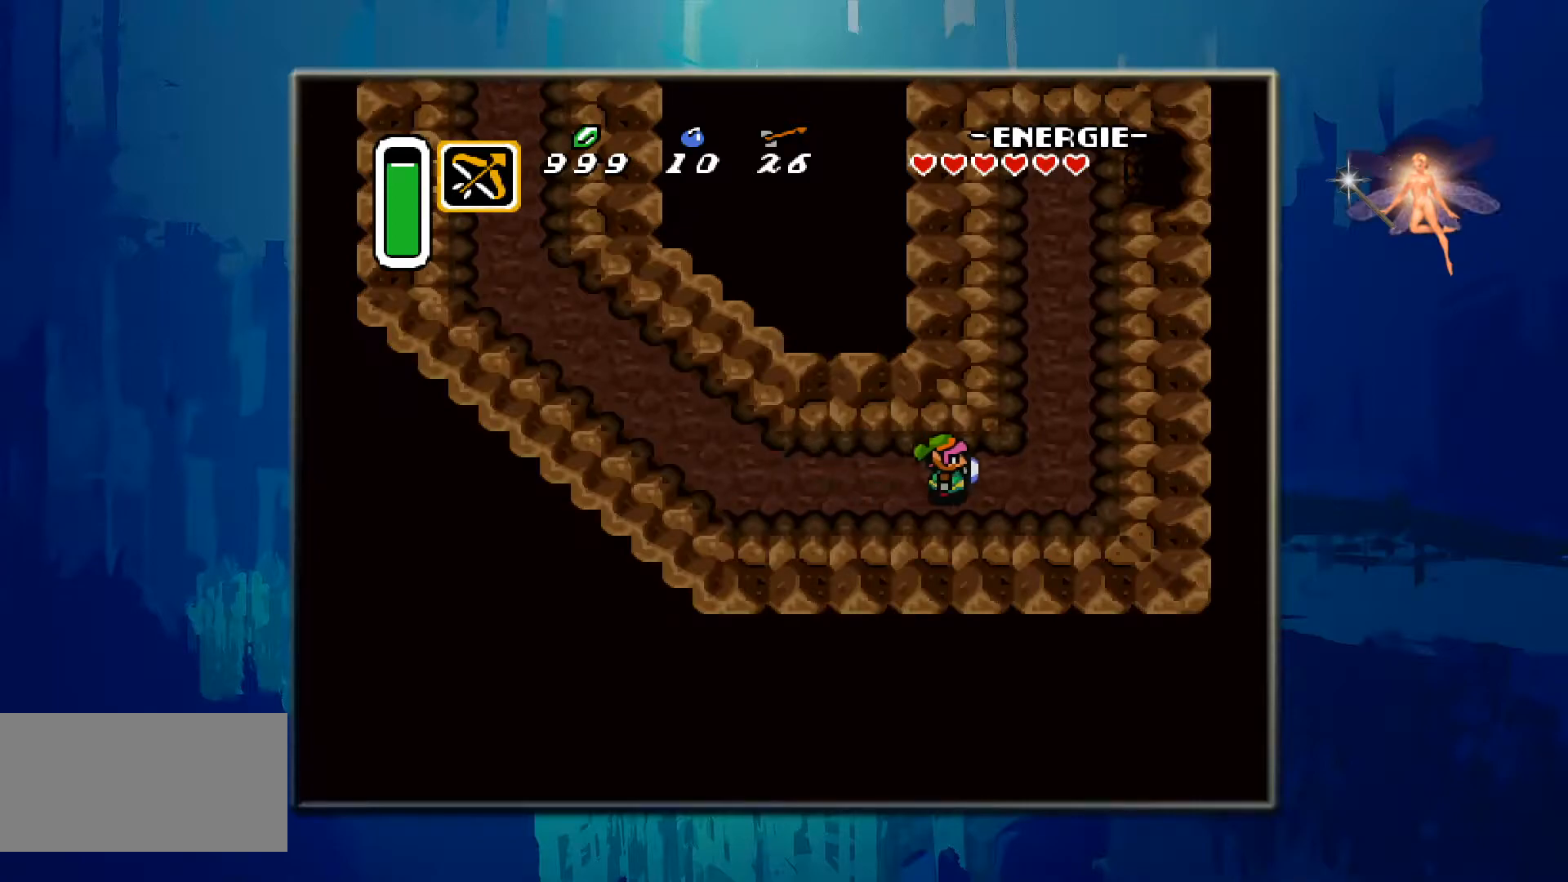
{"buttons": ["DPAD_UP"], "events": [[400, "DPAD_RIGHT", "up"], [400, "DPAD_UP", "down"]]}
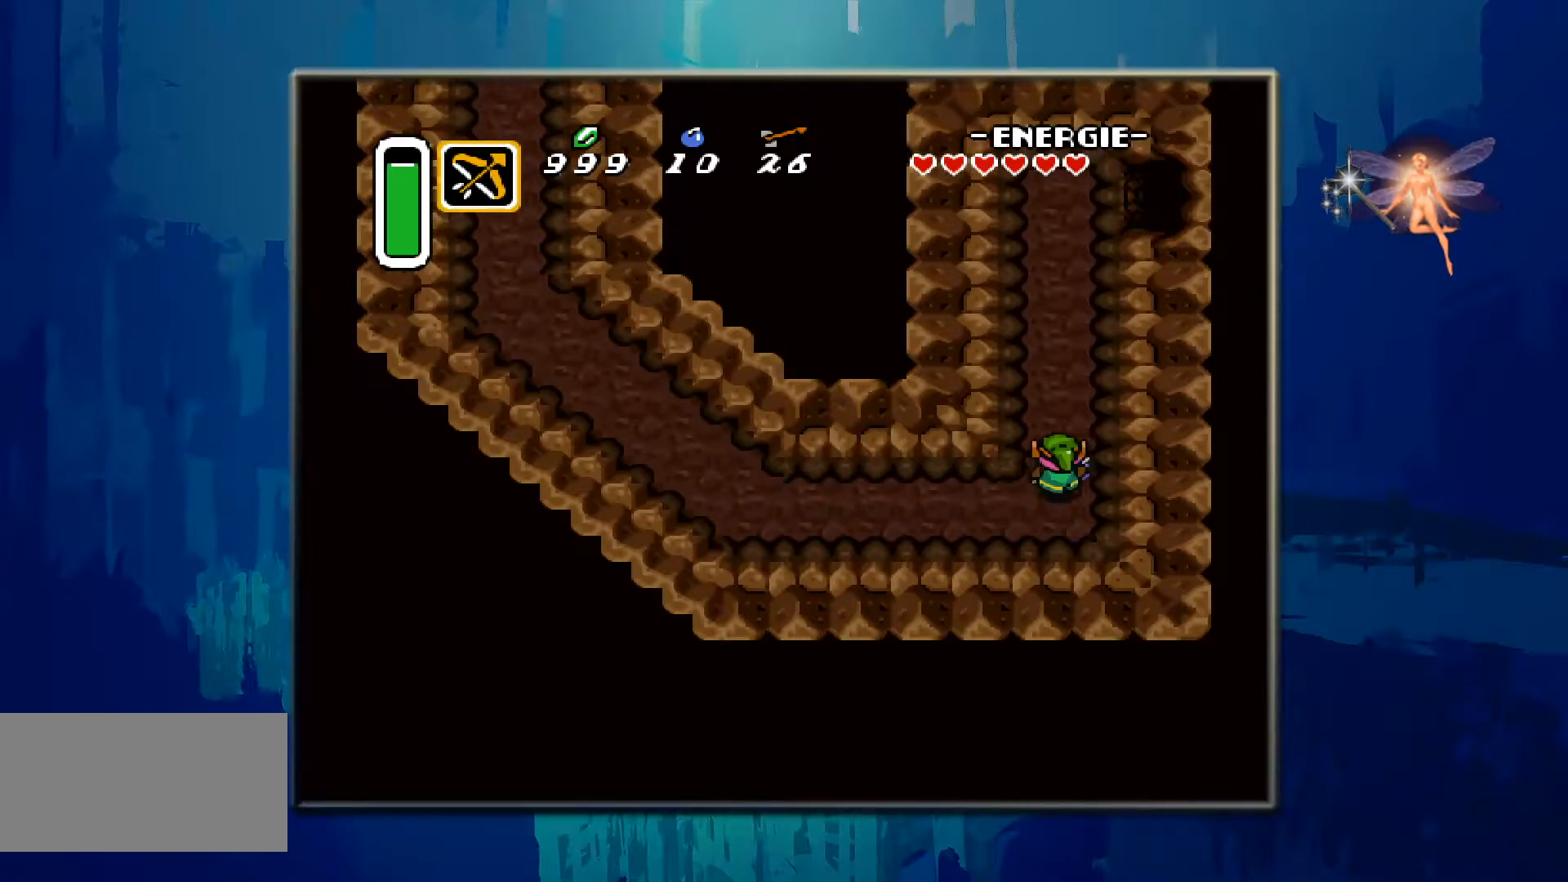
{"buttons": ["DPAD_UP"], "events": []}
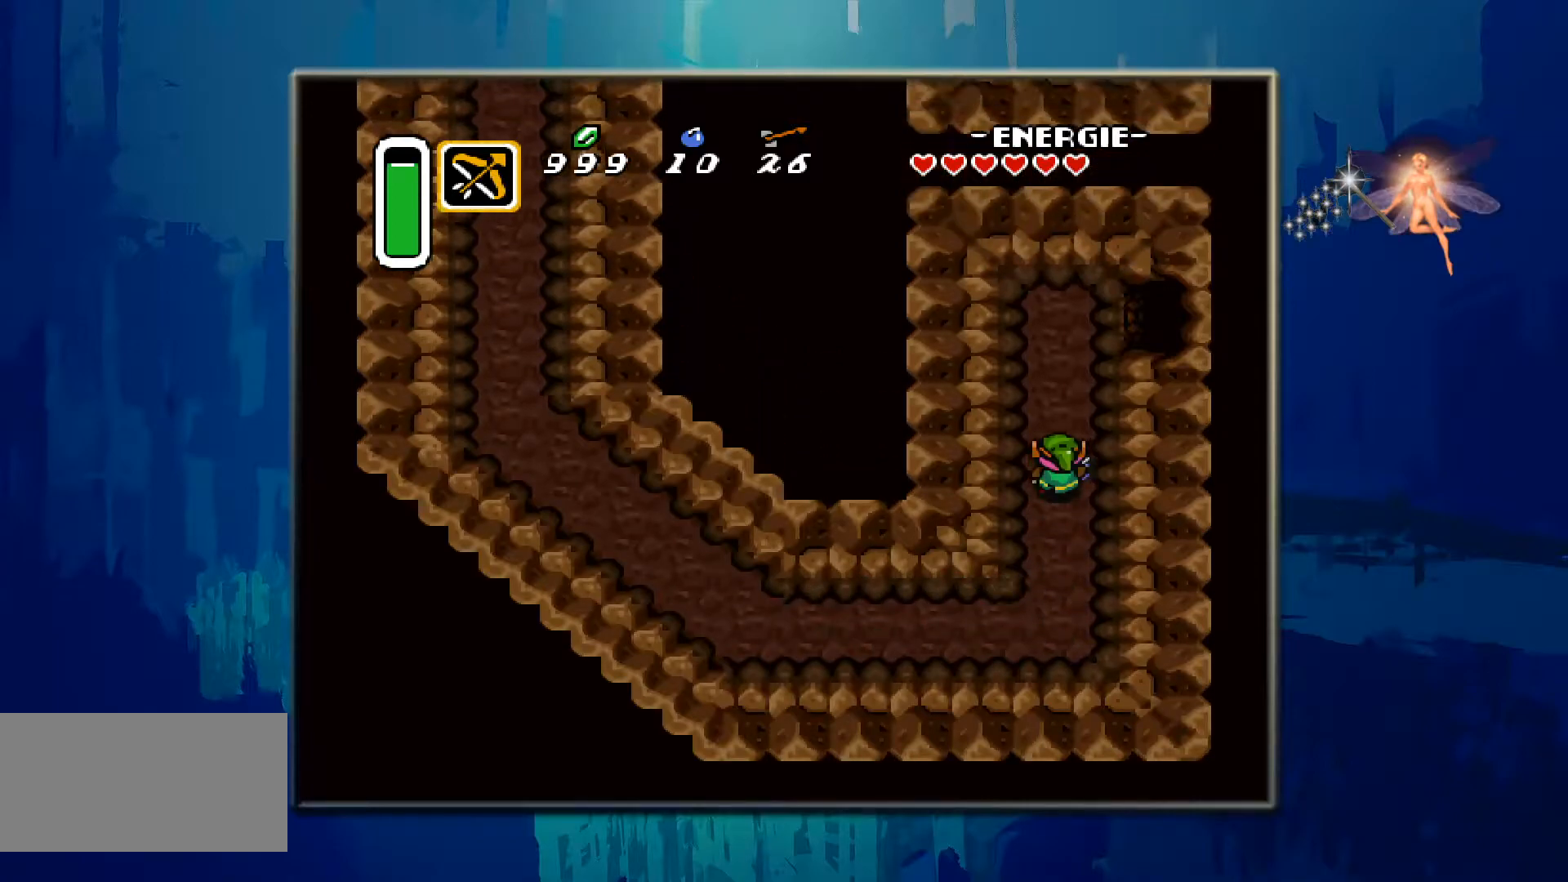
{"buttons": ["DPAD_UP"], "events": []}
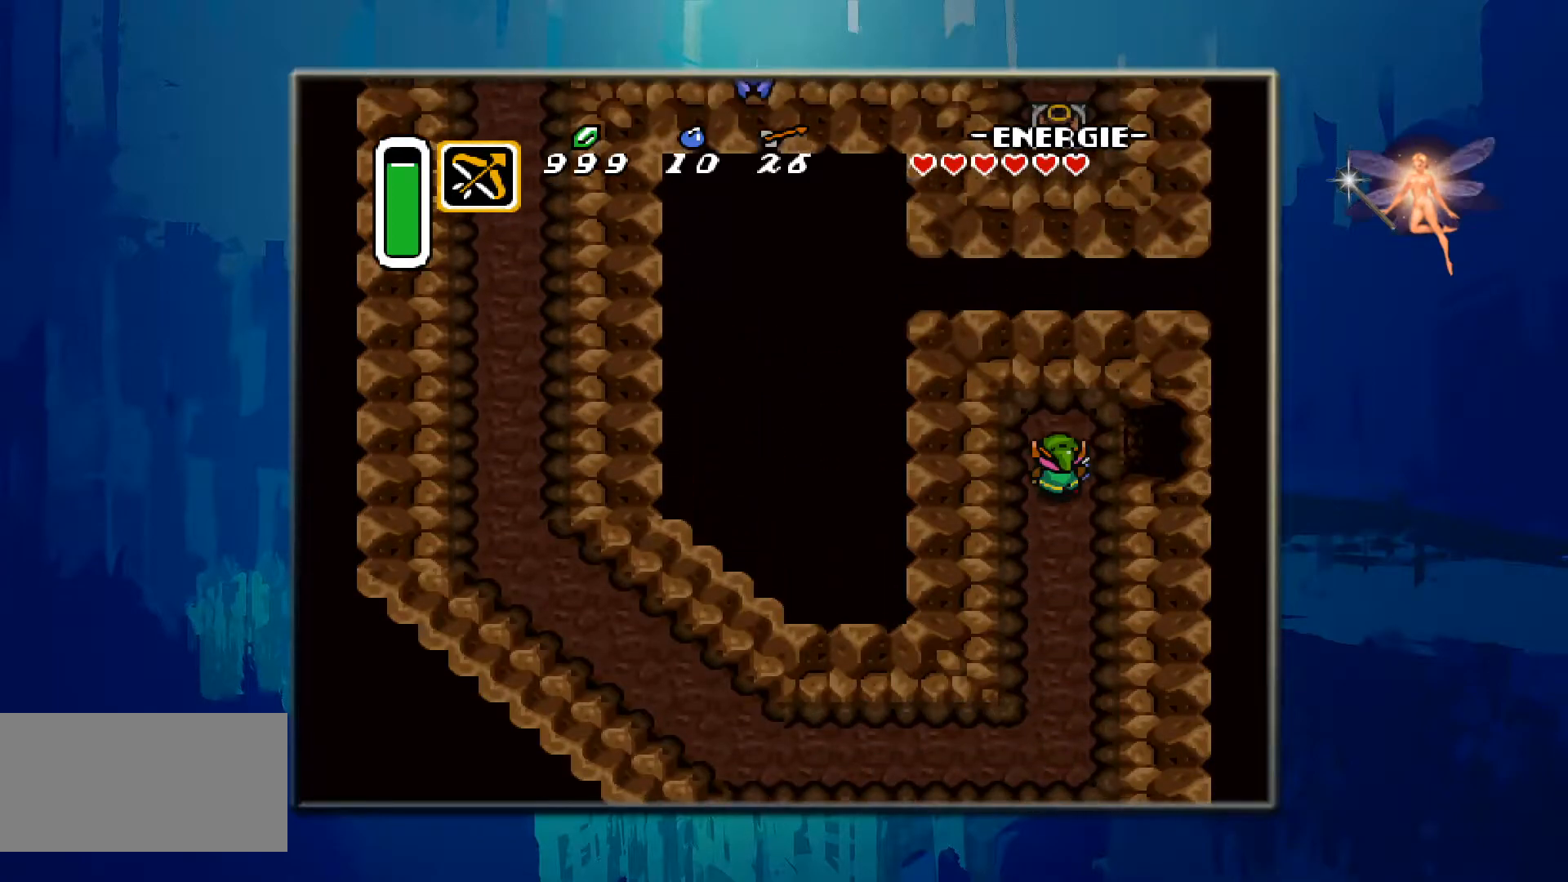
{"buttons": ["DPAD_RIGHT"], "events": [[67, "DPAD_UP", "up"], [83, "DPAD_RIGHT", "down"]]}
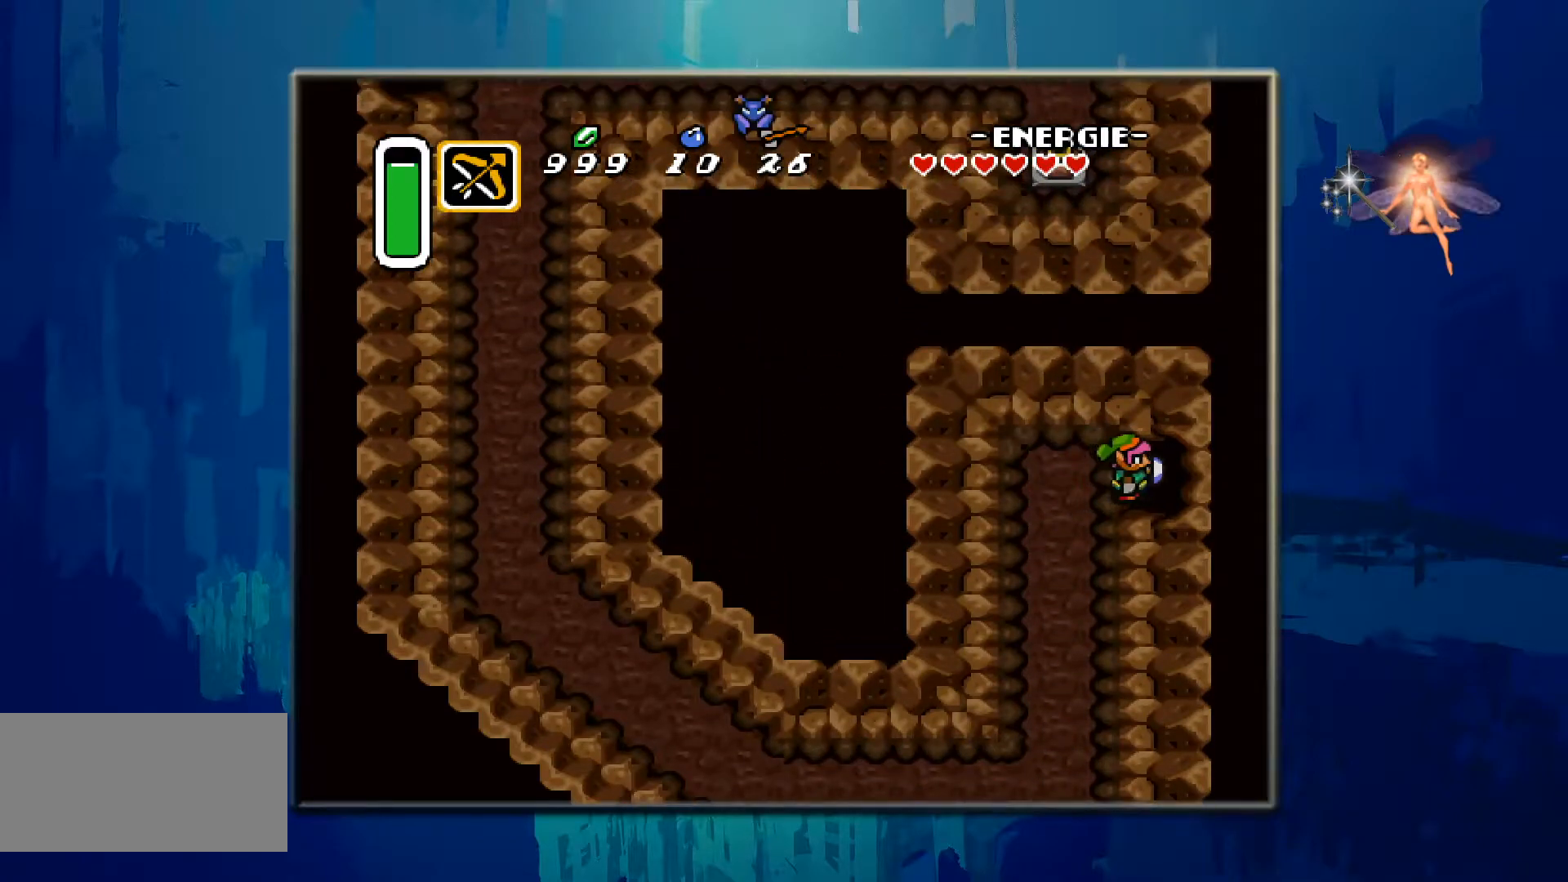
{"buttons": ["DPAD_RIGHT"], "events": []}
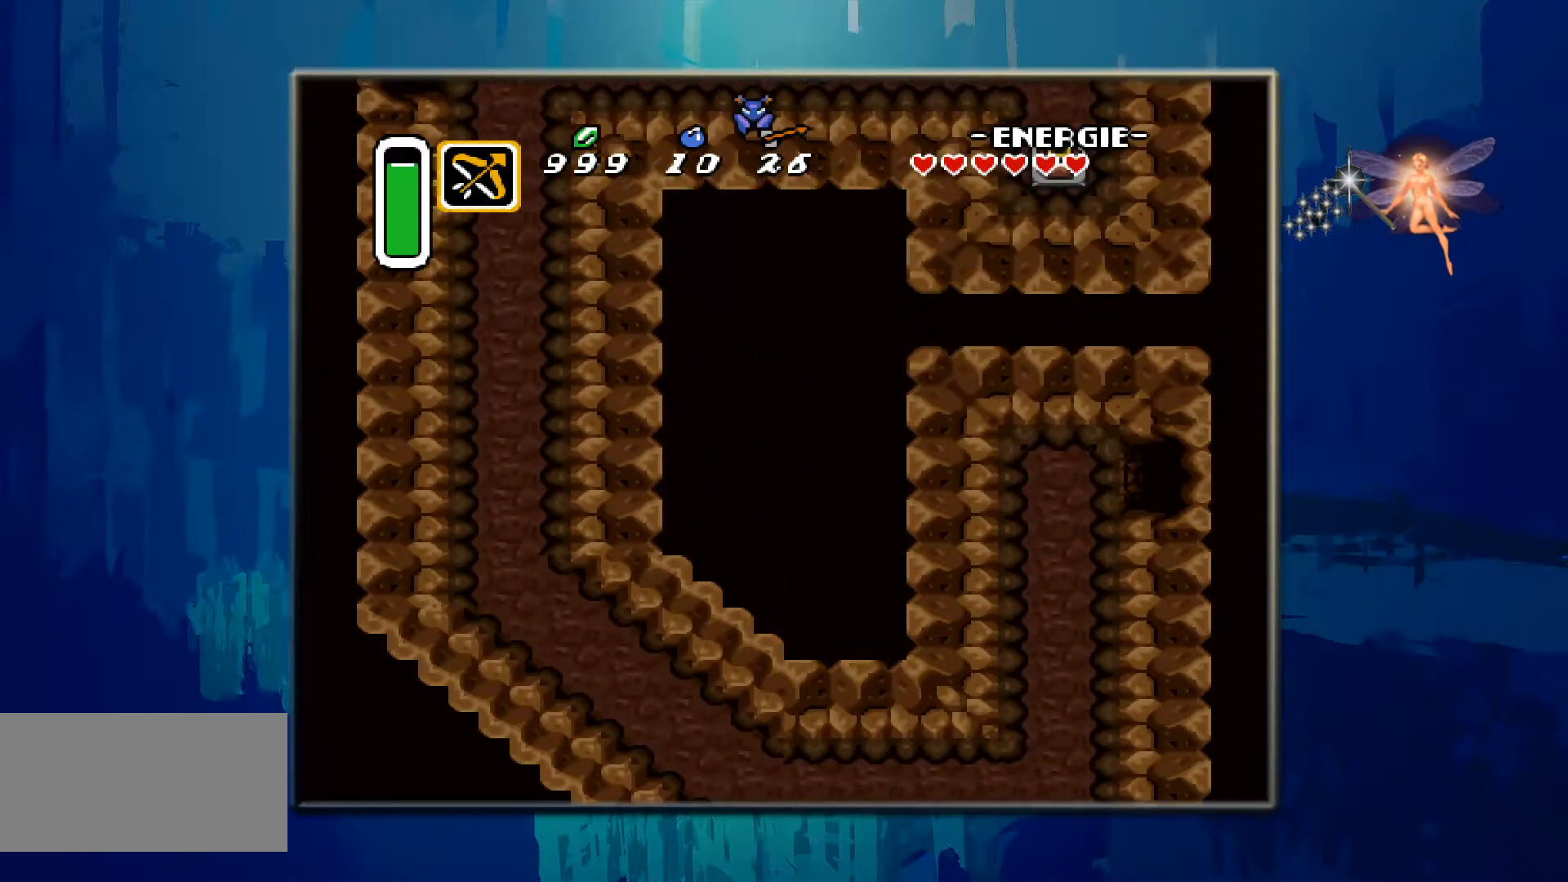
{"buttons": ["DPAD_RIGHT"], "events": []}
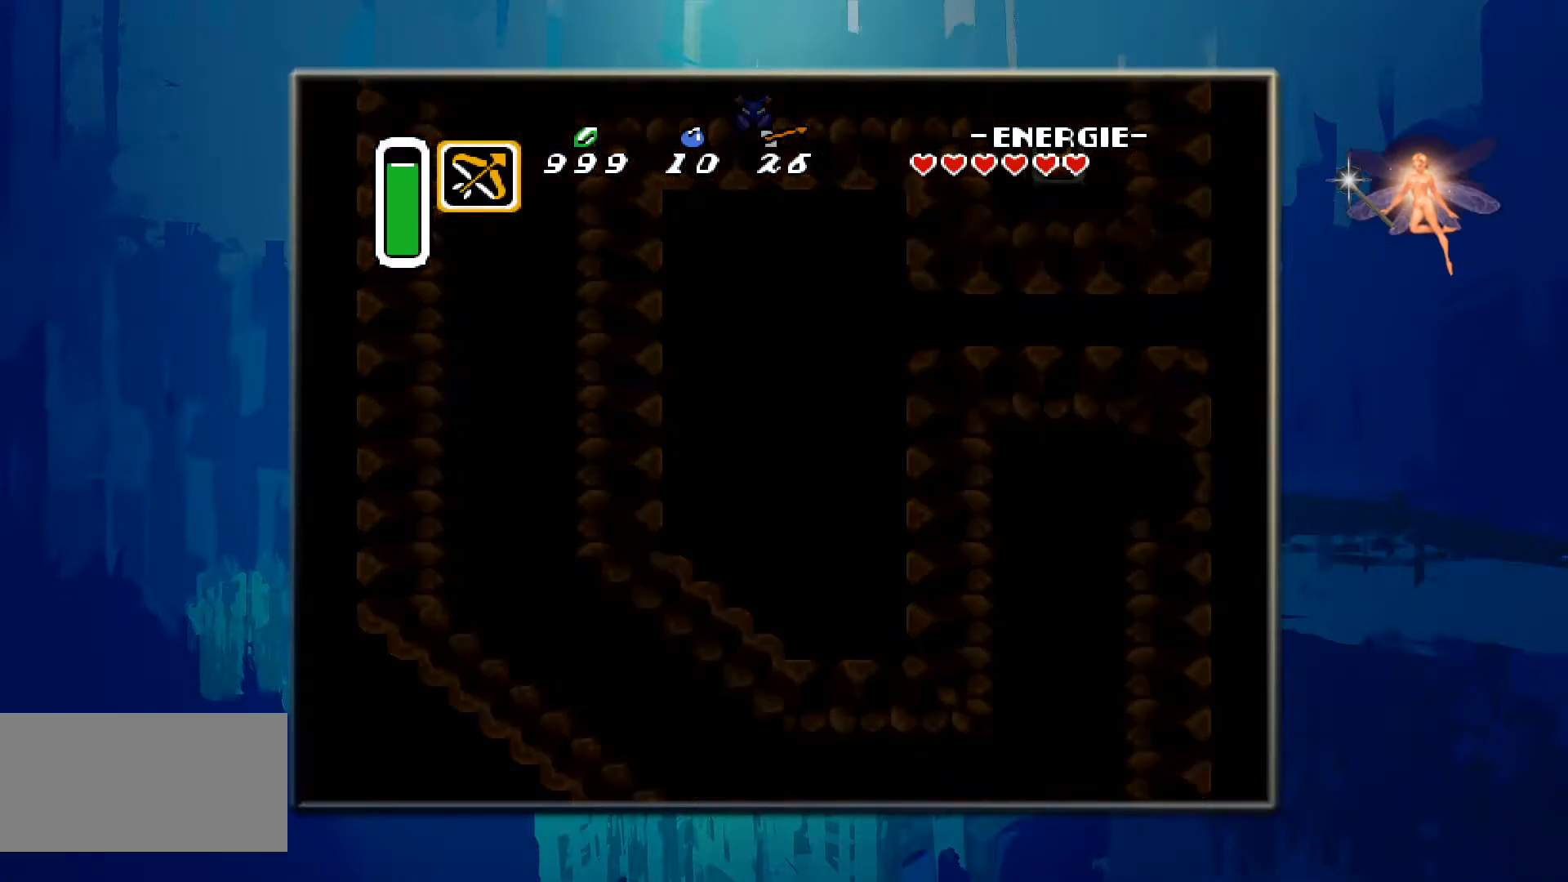
{"buttons": [], "events": [[50, "DPAD_RIGHT", "up"]]}
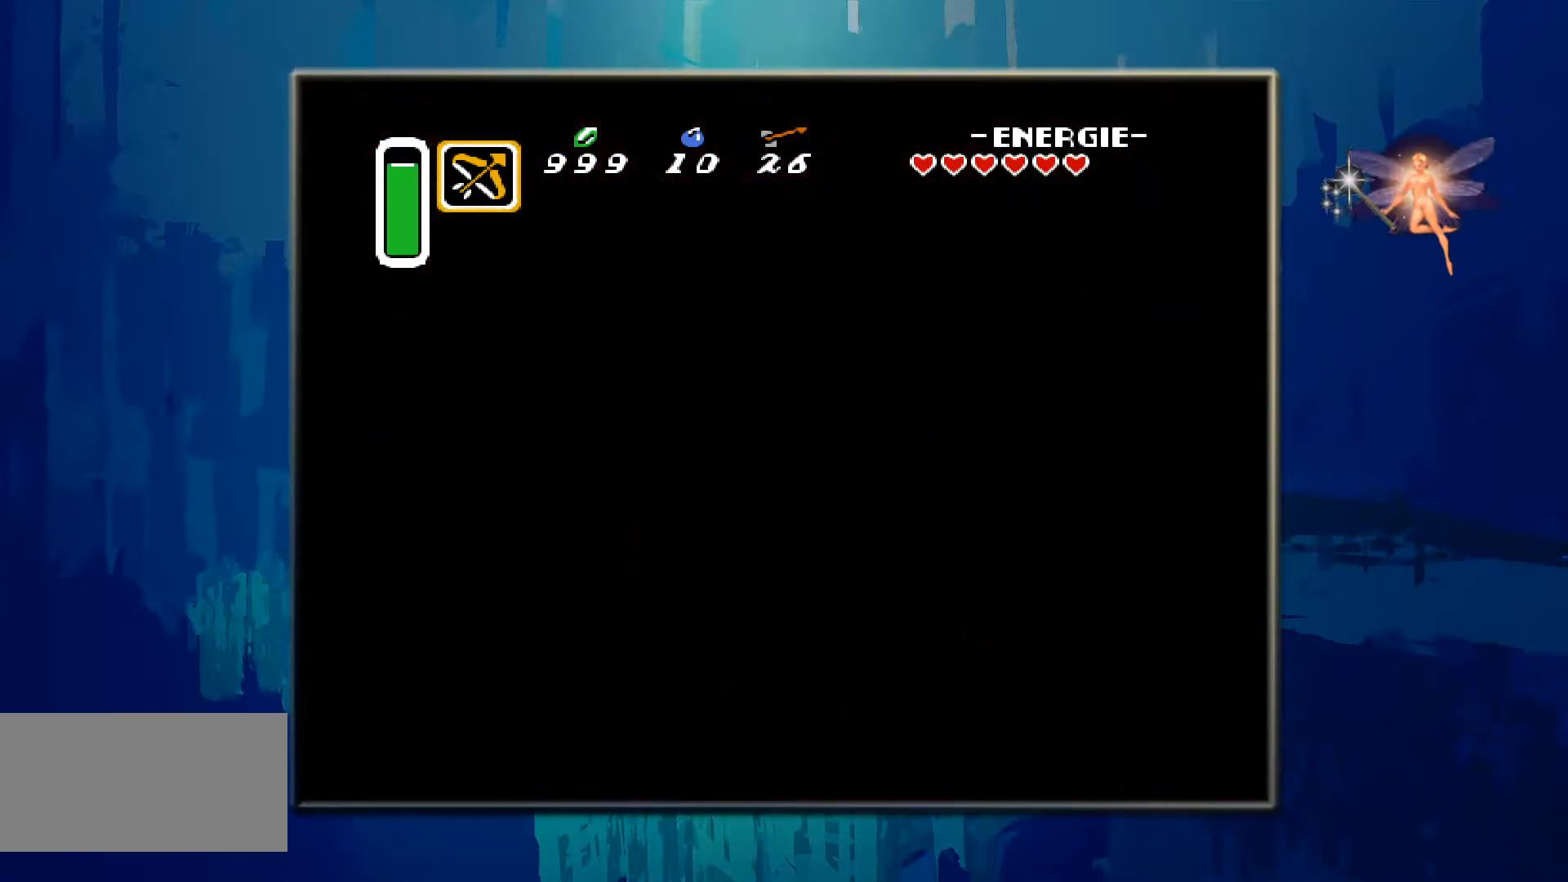
{"buttons": [], "events": []}
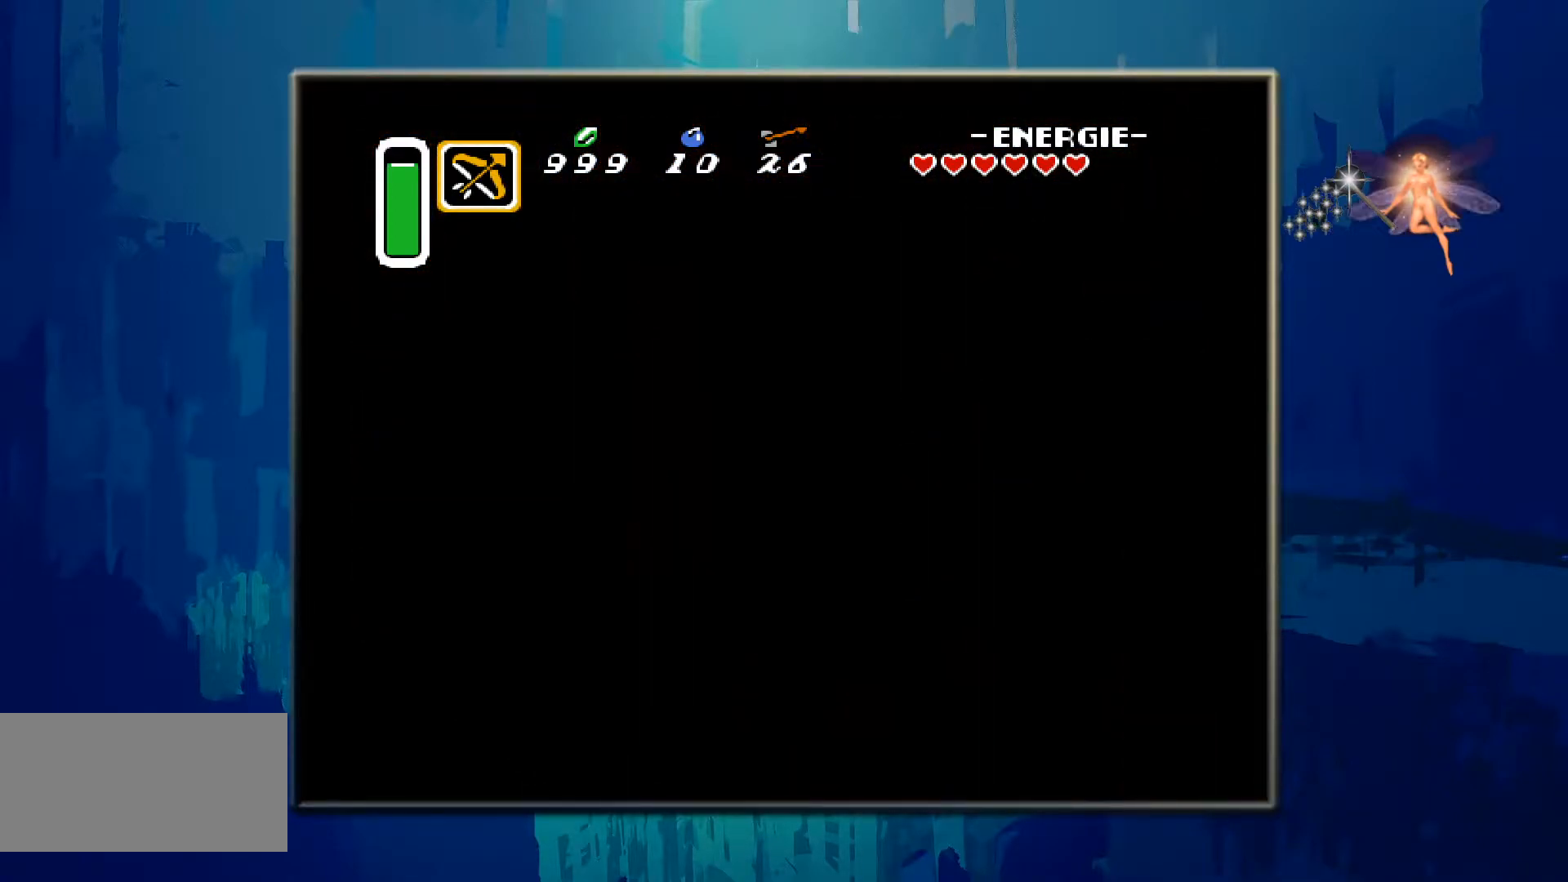
{"buttons": [], "events": []}
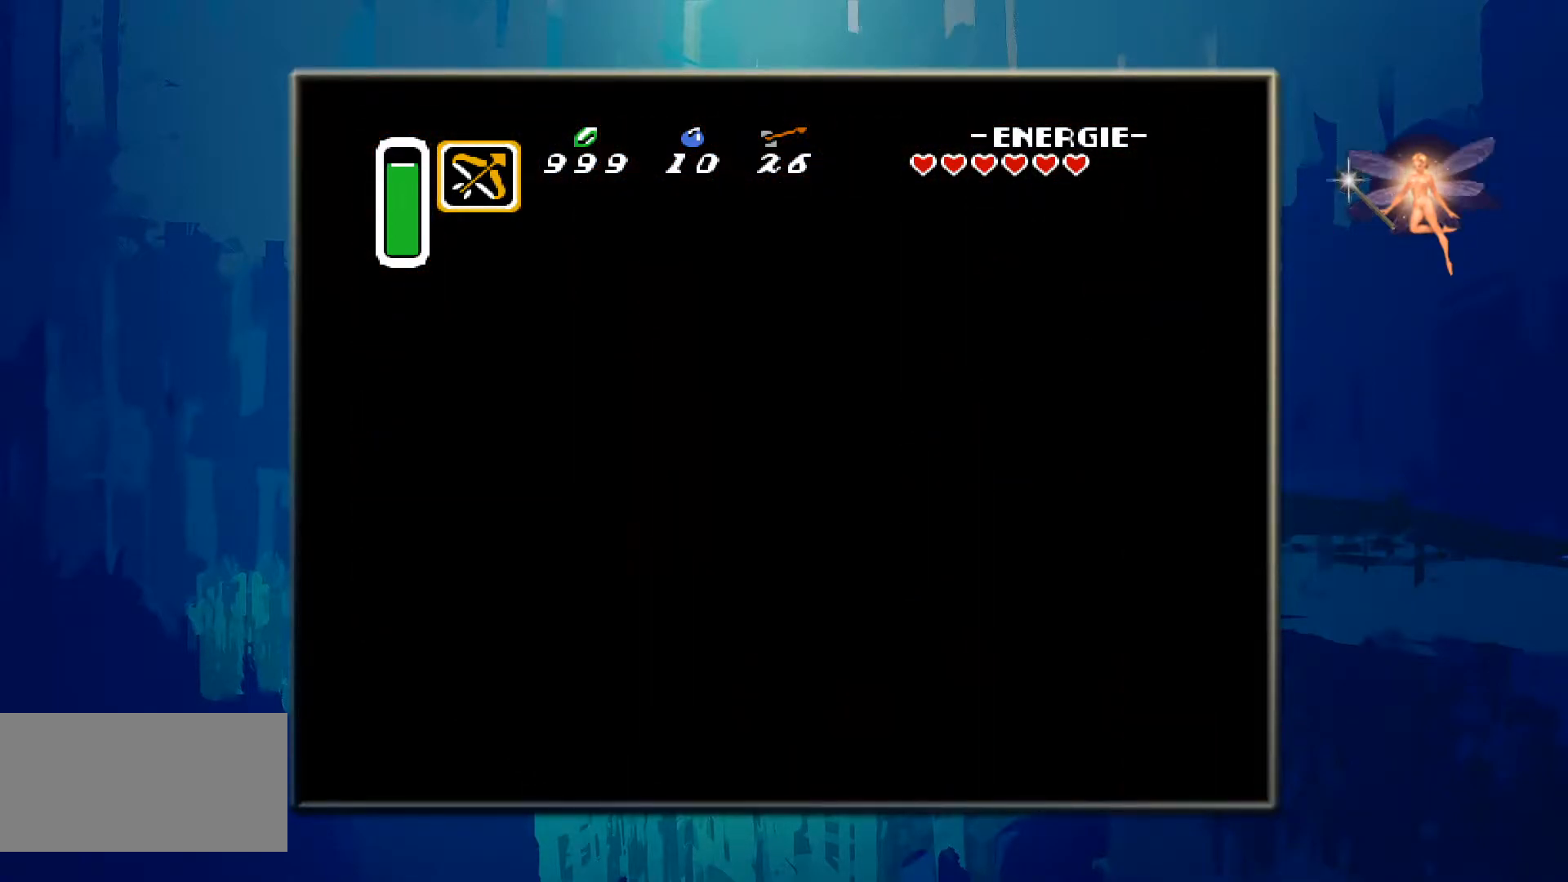
{"buttons": [], "events": []}
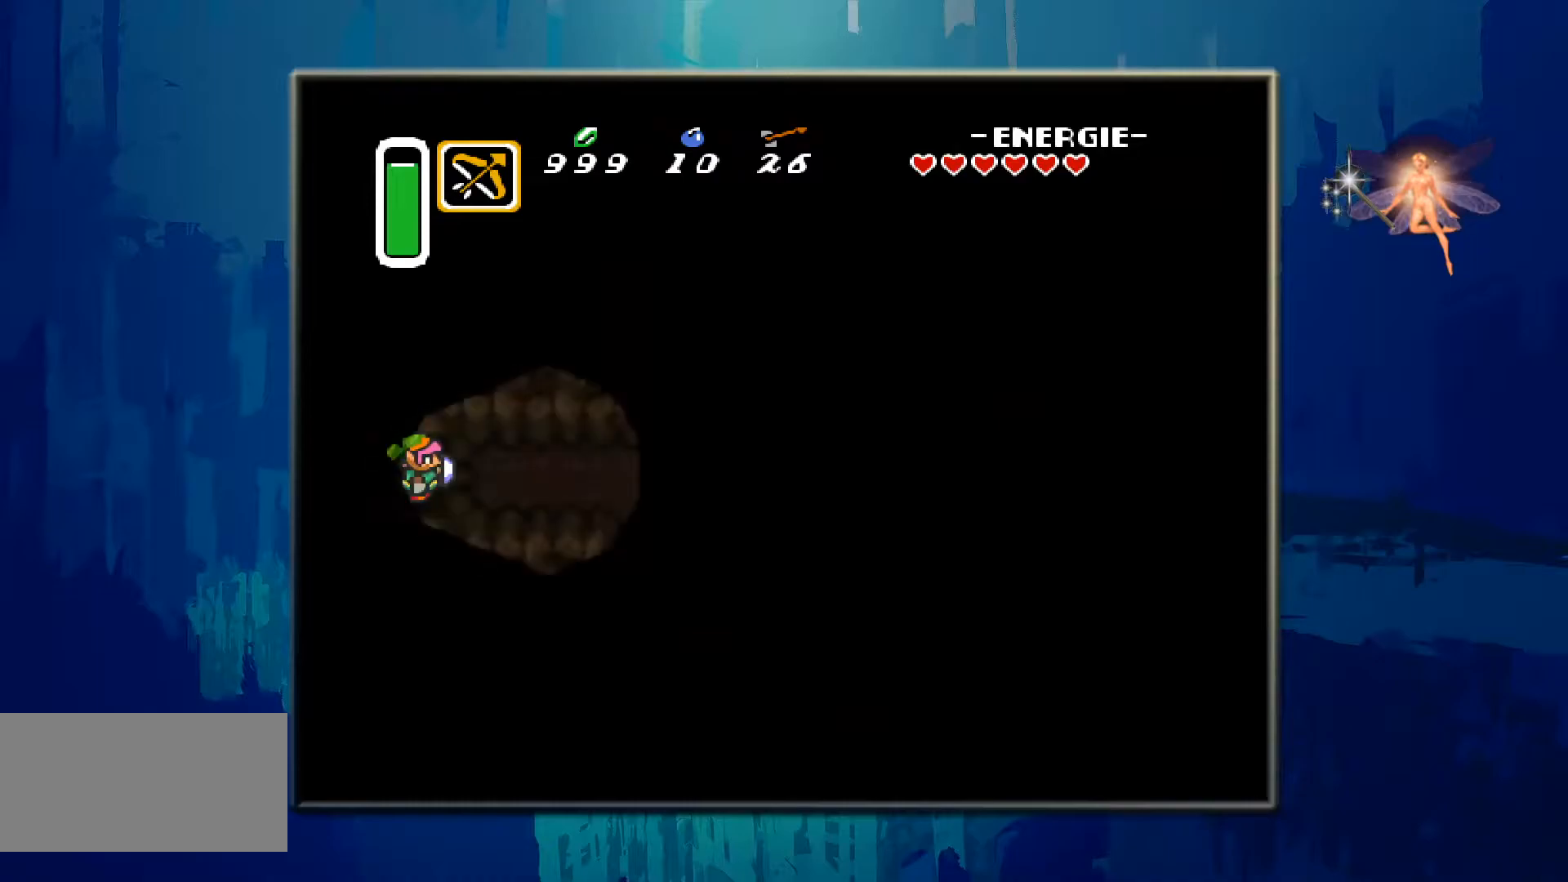
{"buttons": ["DPAD_RIGHT"], "events": [[250, "DPAD_RIGHT", "down"]]}
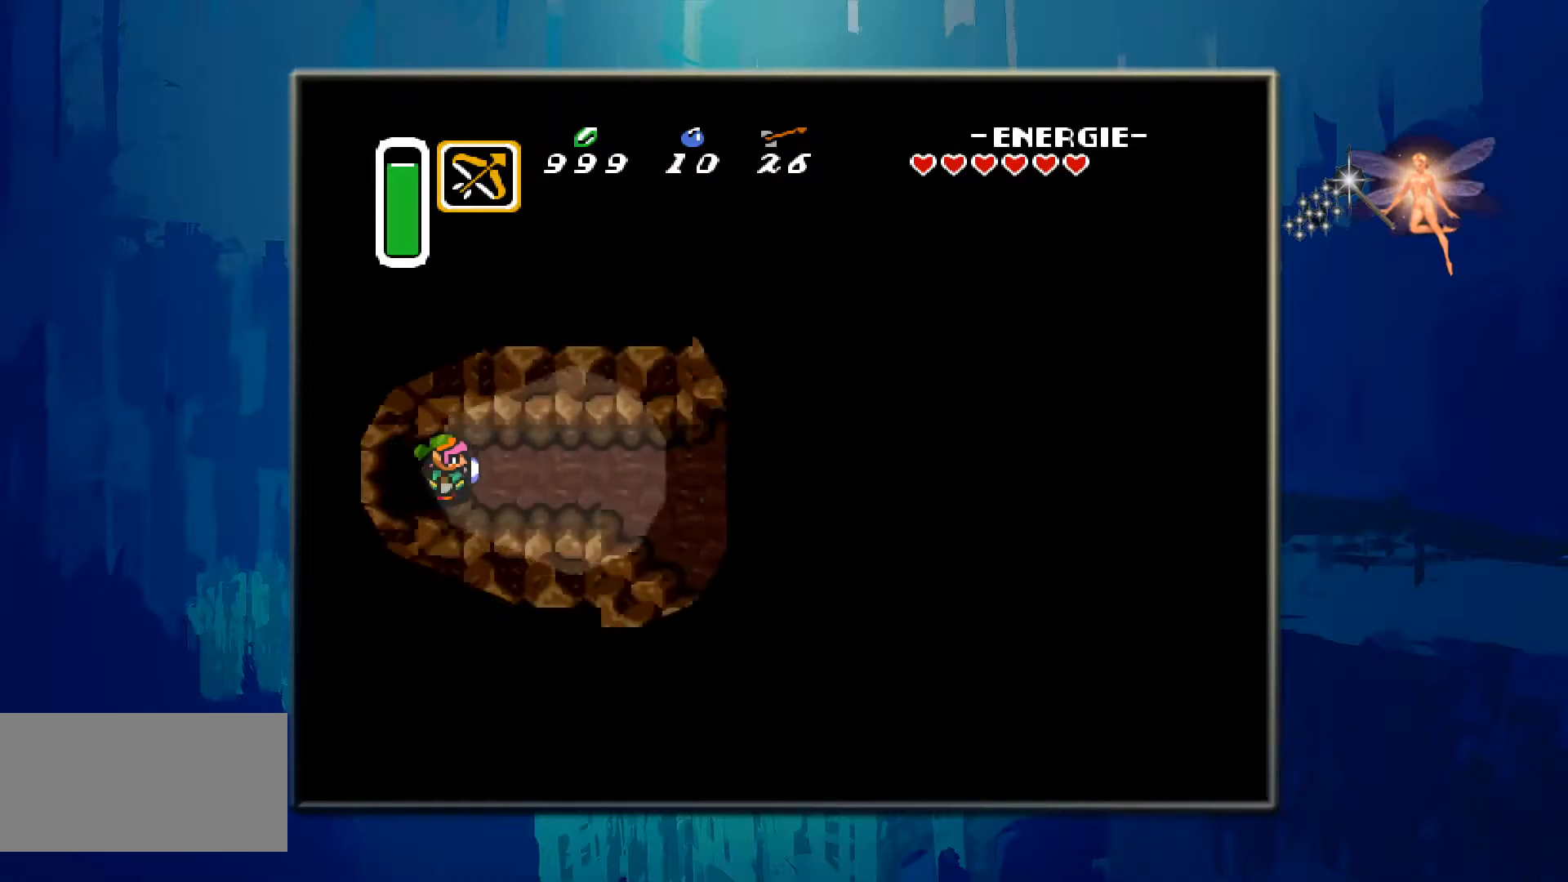
{"buttons": ["DPAD_DOWN", "DPAD_RIGHT"], "events": [[317, "DPAD_DOWN", "down"]]}
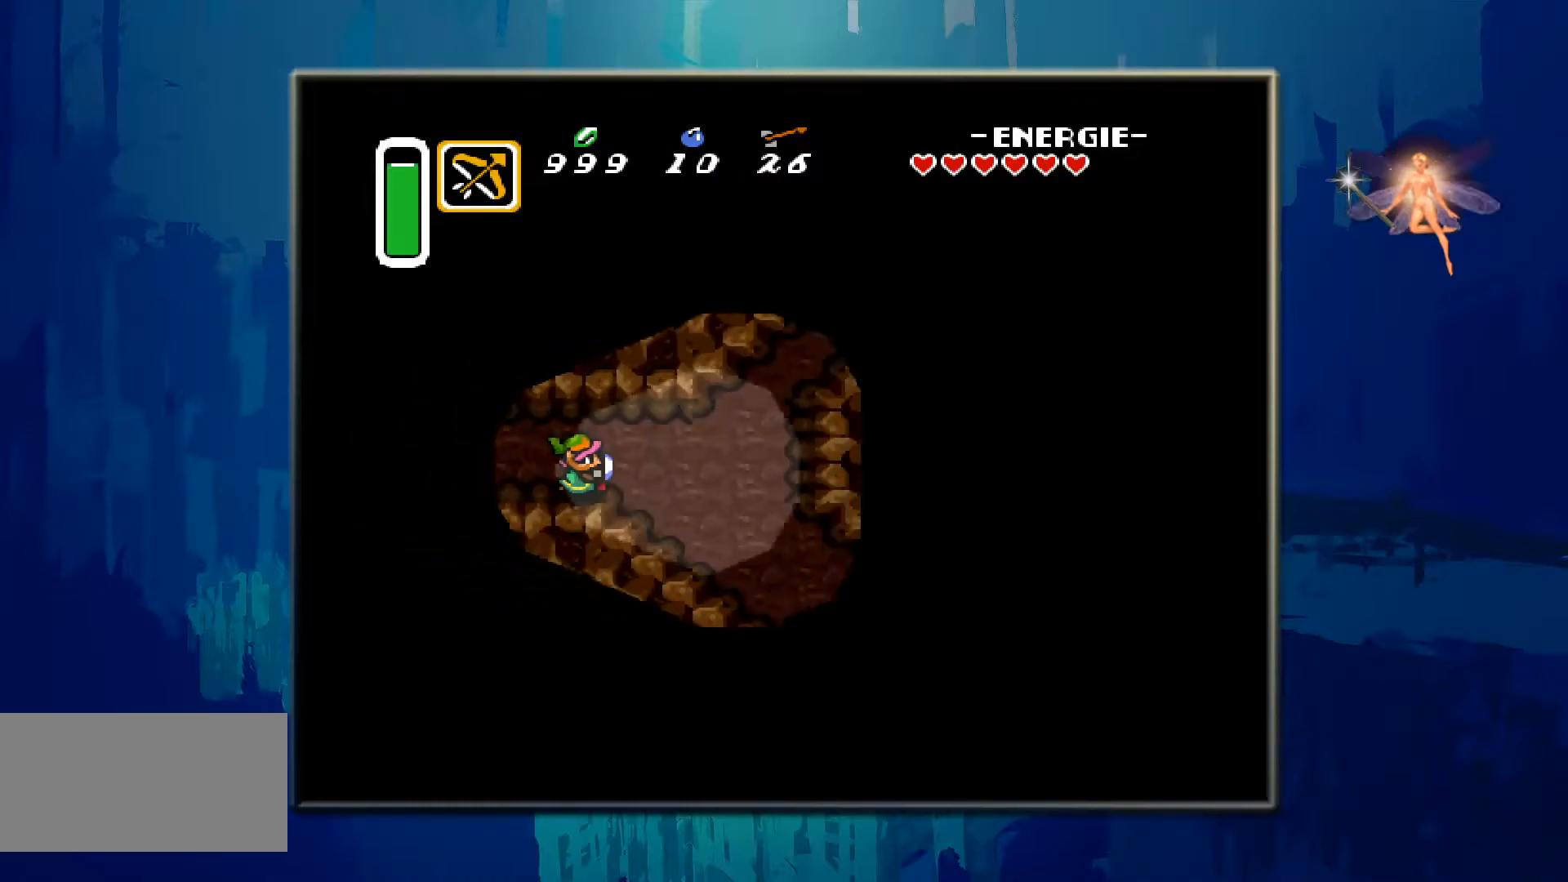
{"buttons": ["DPAD_DOWN", "DPAD_RIGHT"], "events": []}
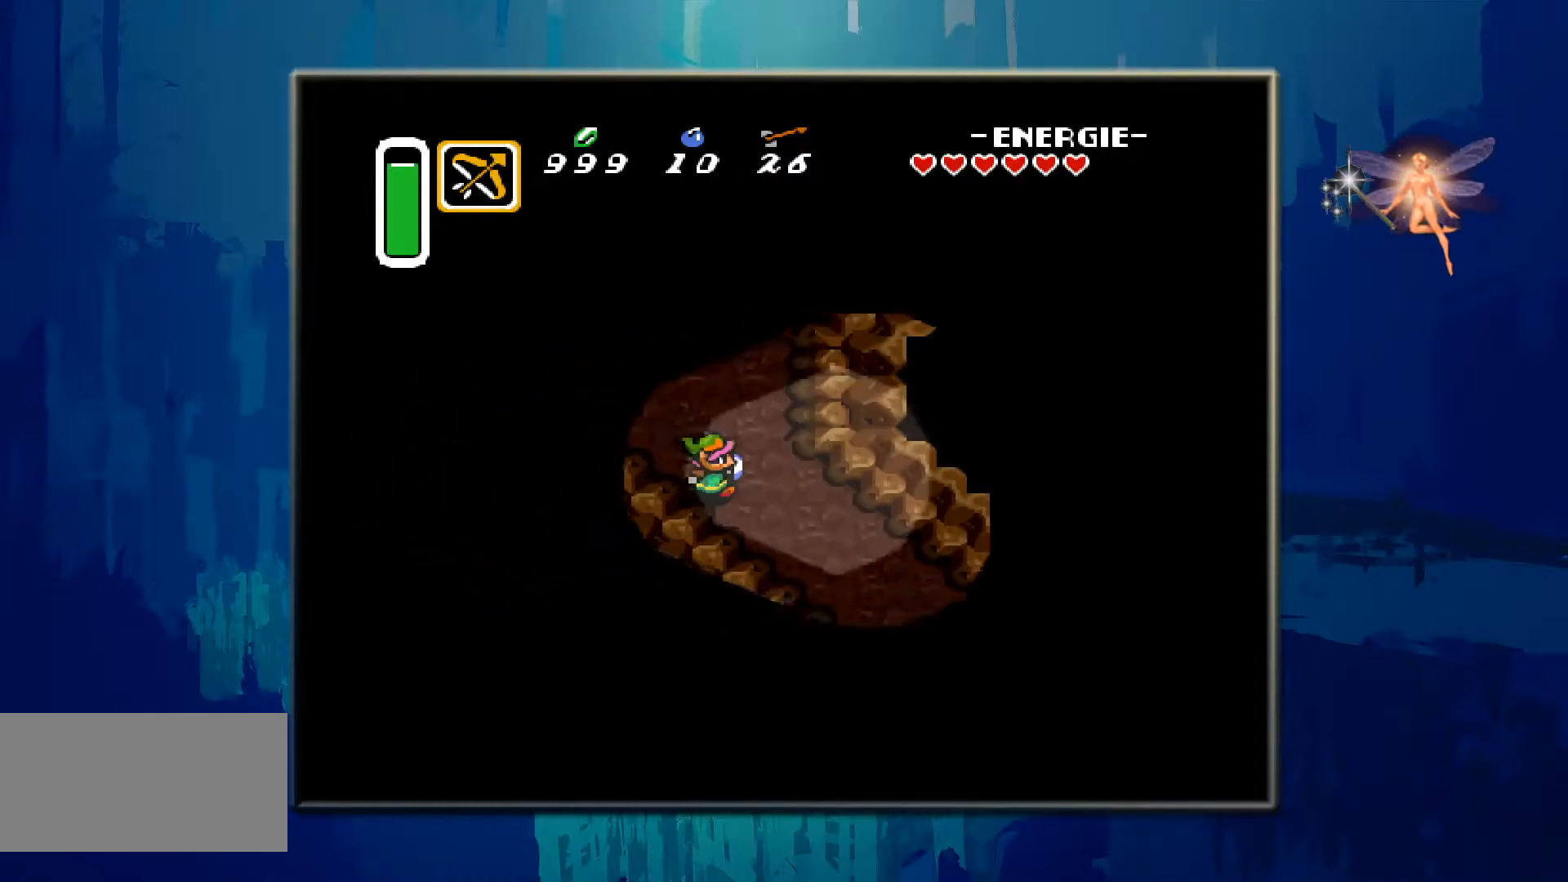
{"buttons": ["DPAD_DOWN", "DPAD_RIGHT"], "events": []}
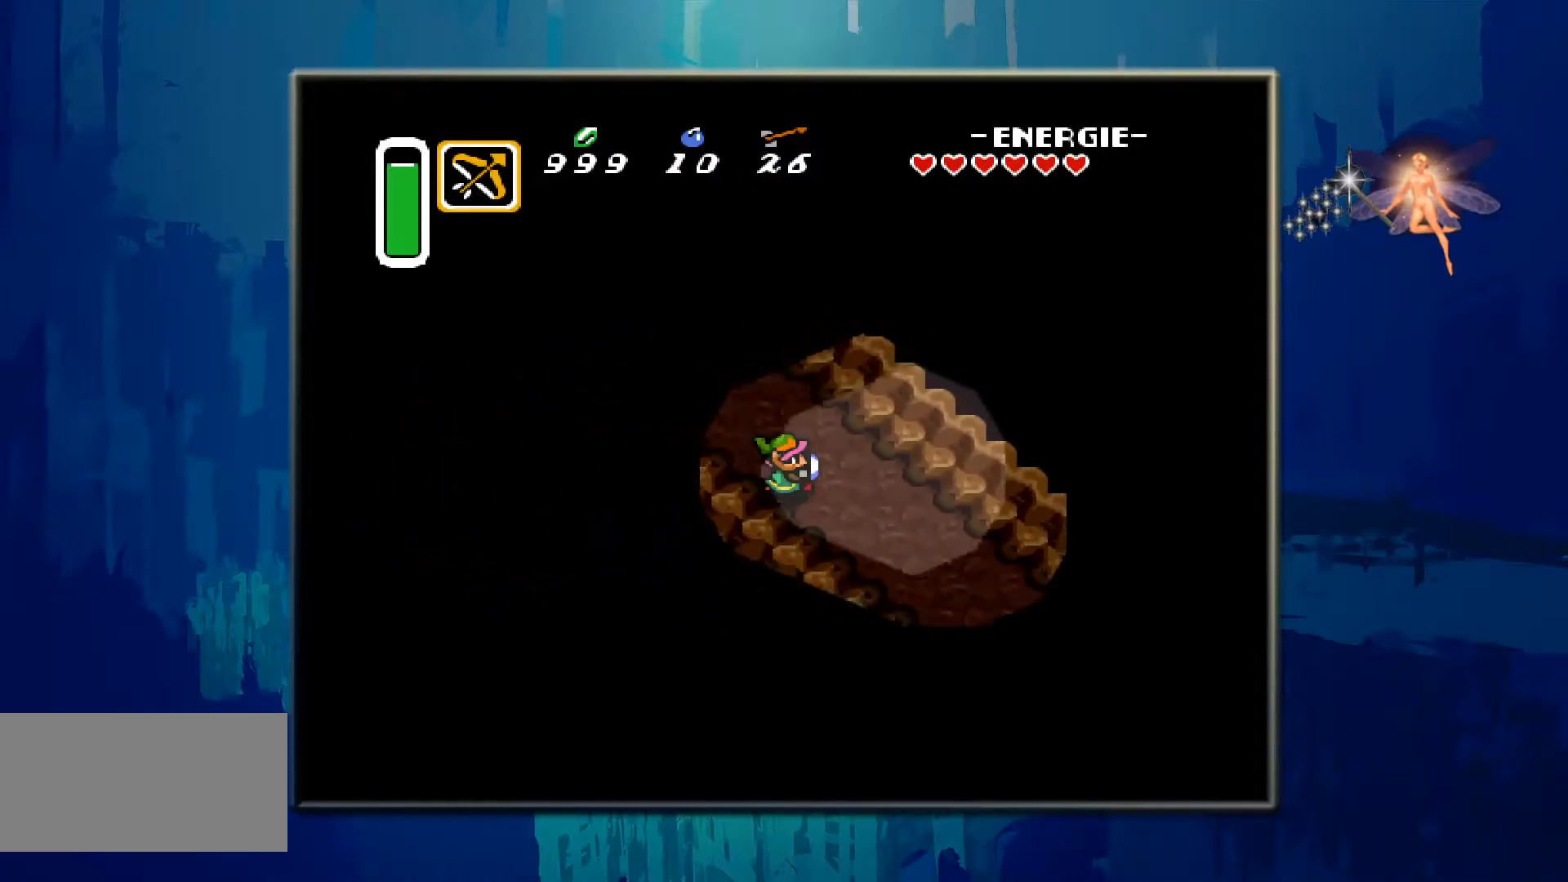
{"buttons": ["DPAD_DOWN", "DPAD_RIGHT"], "events": []}